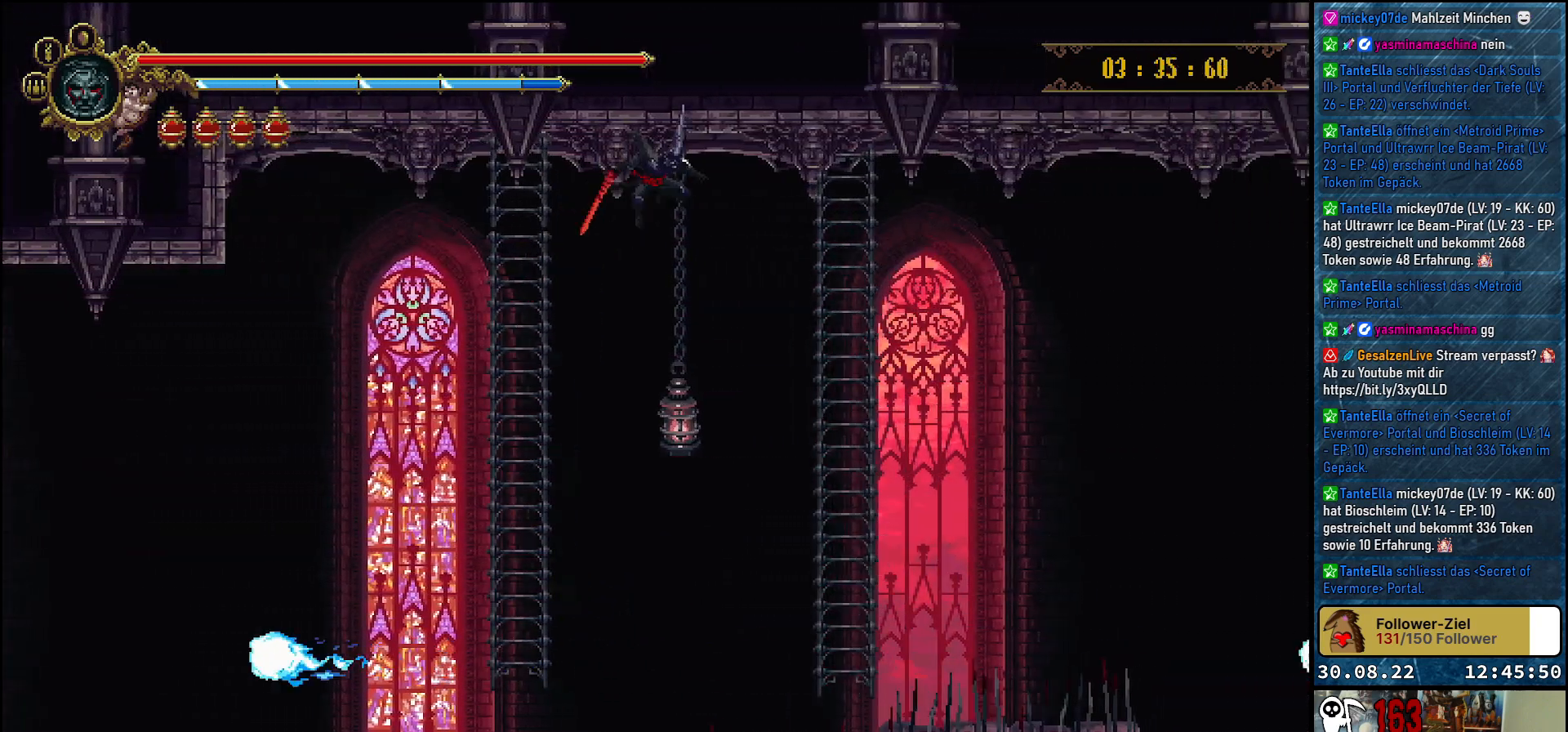
Gameplay with a controller (Xbox layout); each line is a JSON object with the inputs held at the frame after it. "events" lists button and stick changes between this image and that frame as [ms after this image, input, new state], when the widget could be followed in between.
{"buttons": ["A", "DPAD_RIGHT"], "left_stick": "center", "right_stick": "center", "events": []}
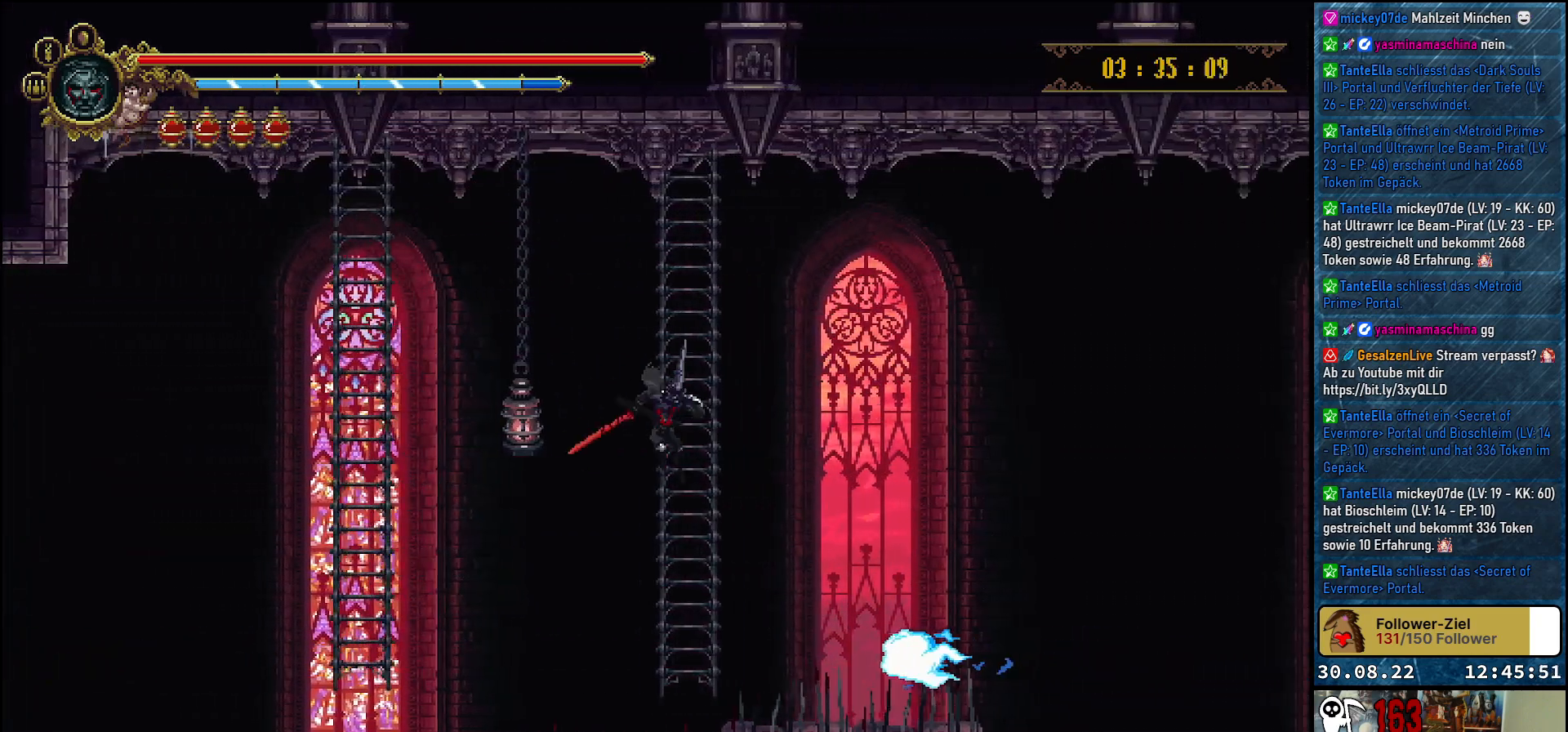
{"buttons": [], "left_stick": "center", "right_stick": "center", "events": [[17, "A", "up"], [33, "DPAD_RIGHT", "up"], [33, "DPAD_UP", "down"], [400, "DPAD_UP", "up"]]}
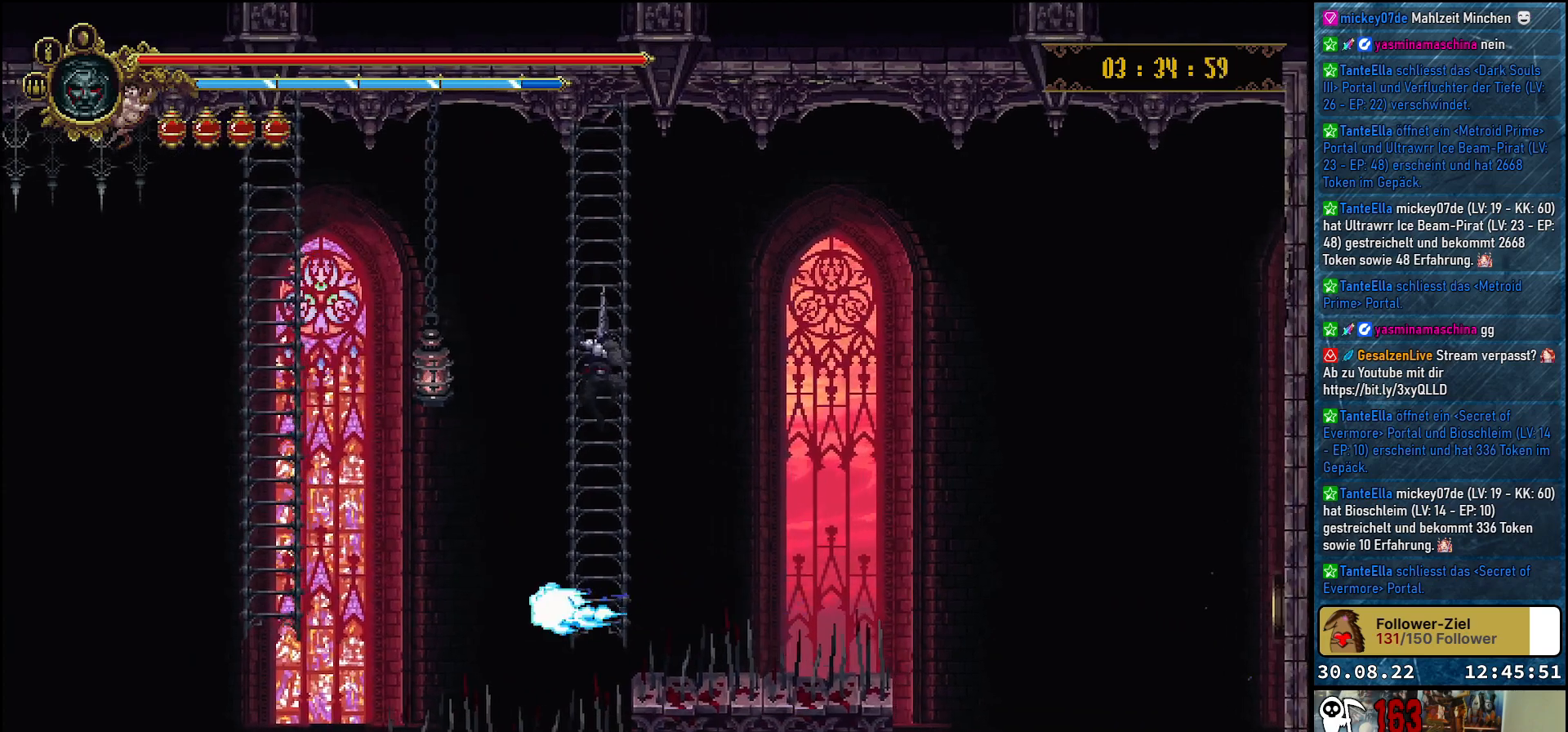
{"buttons": [], "left_stick": "center", "right_stick": "center", "events": []}
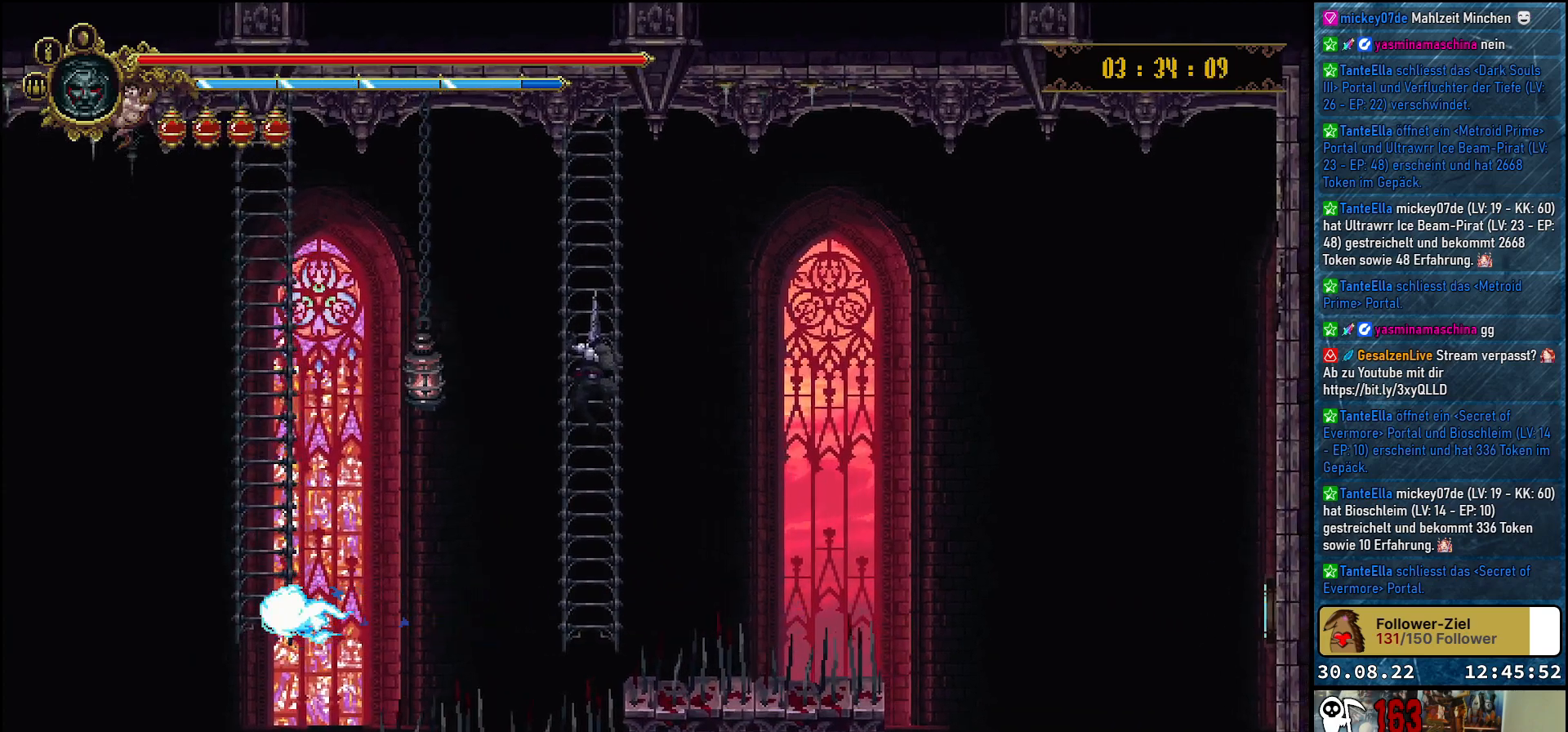
{"buttons": [], "left_stick": "center", "right_stick": "center", "events": []}
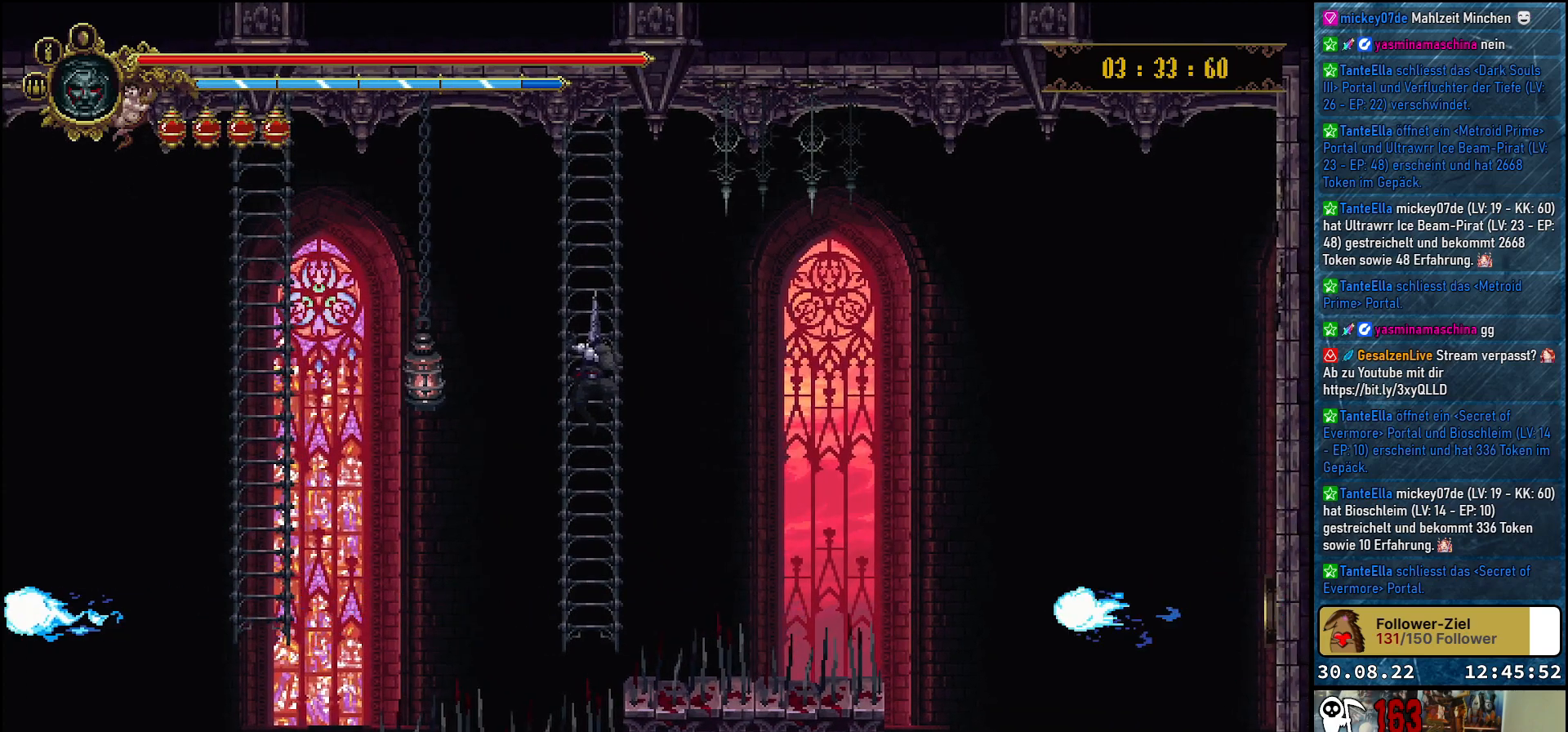
{"buttons": [], "left_stick": "center", "right_stick": "center", "events": []}
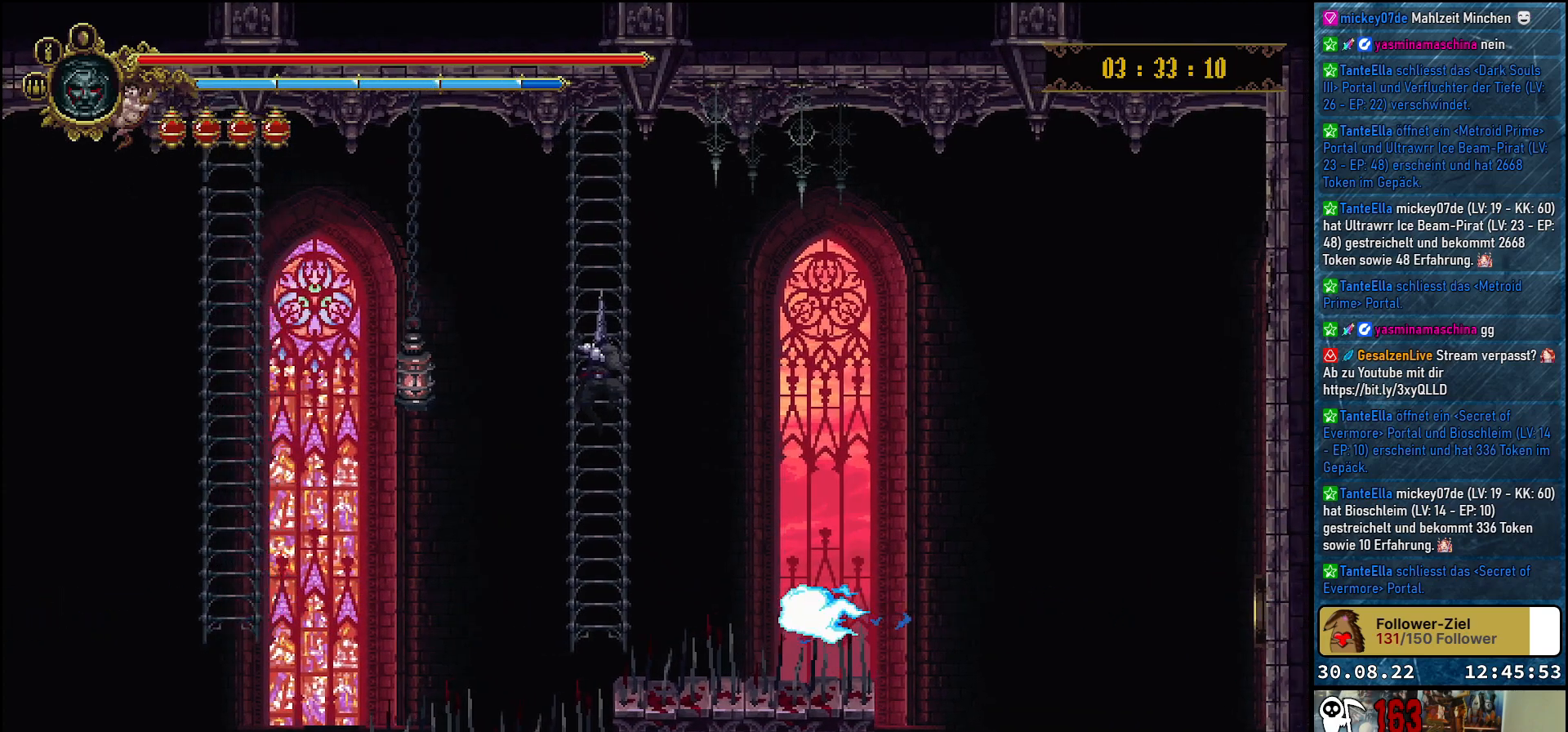
{"buttons": [], "left_stick": "center", "right_stick": "center", "events": []}
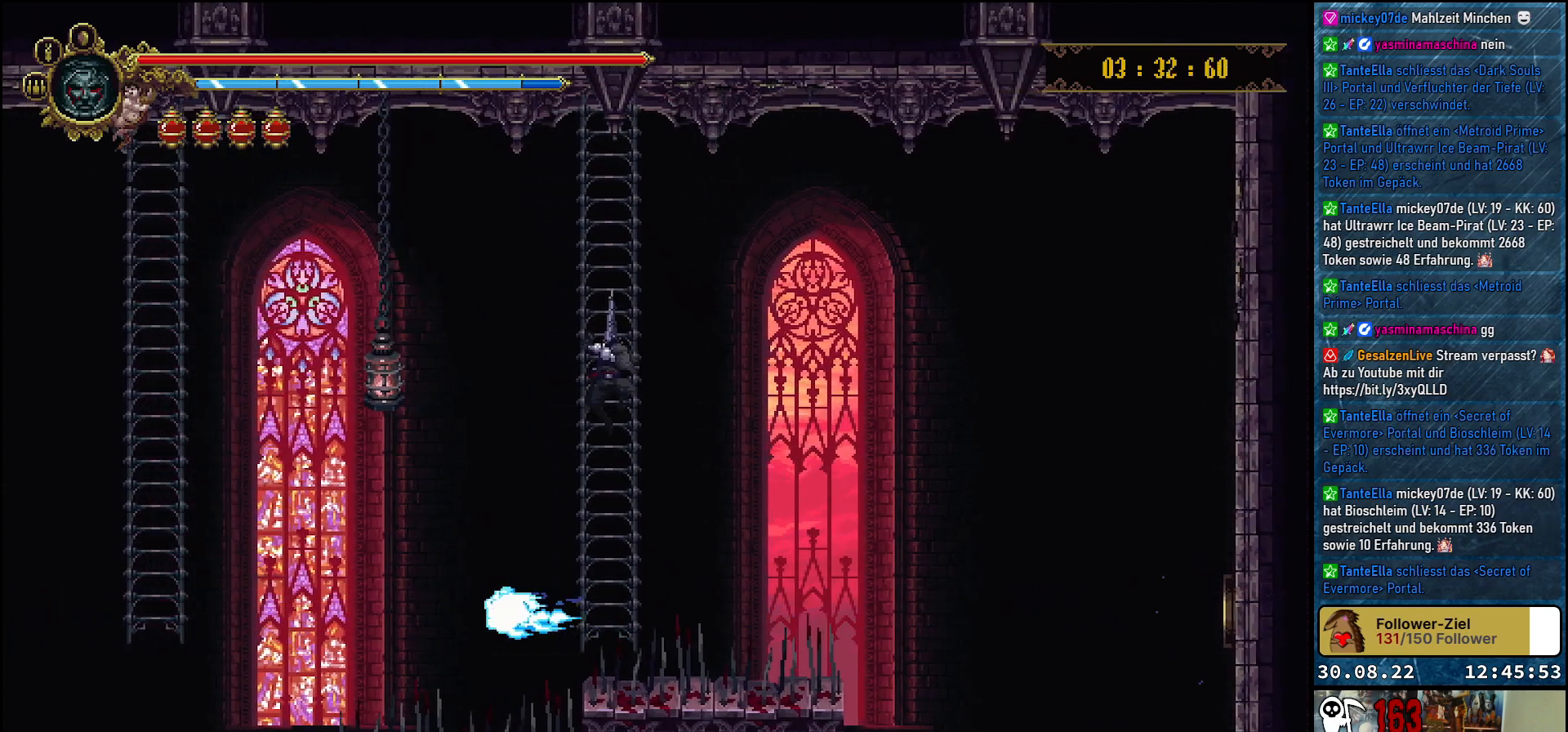
{"buttons": [], "left_stick": "center", "right_stick": "center", "events": []}
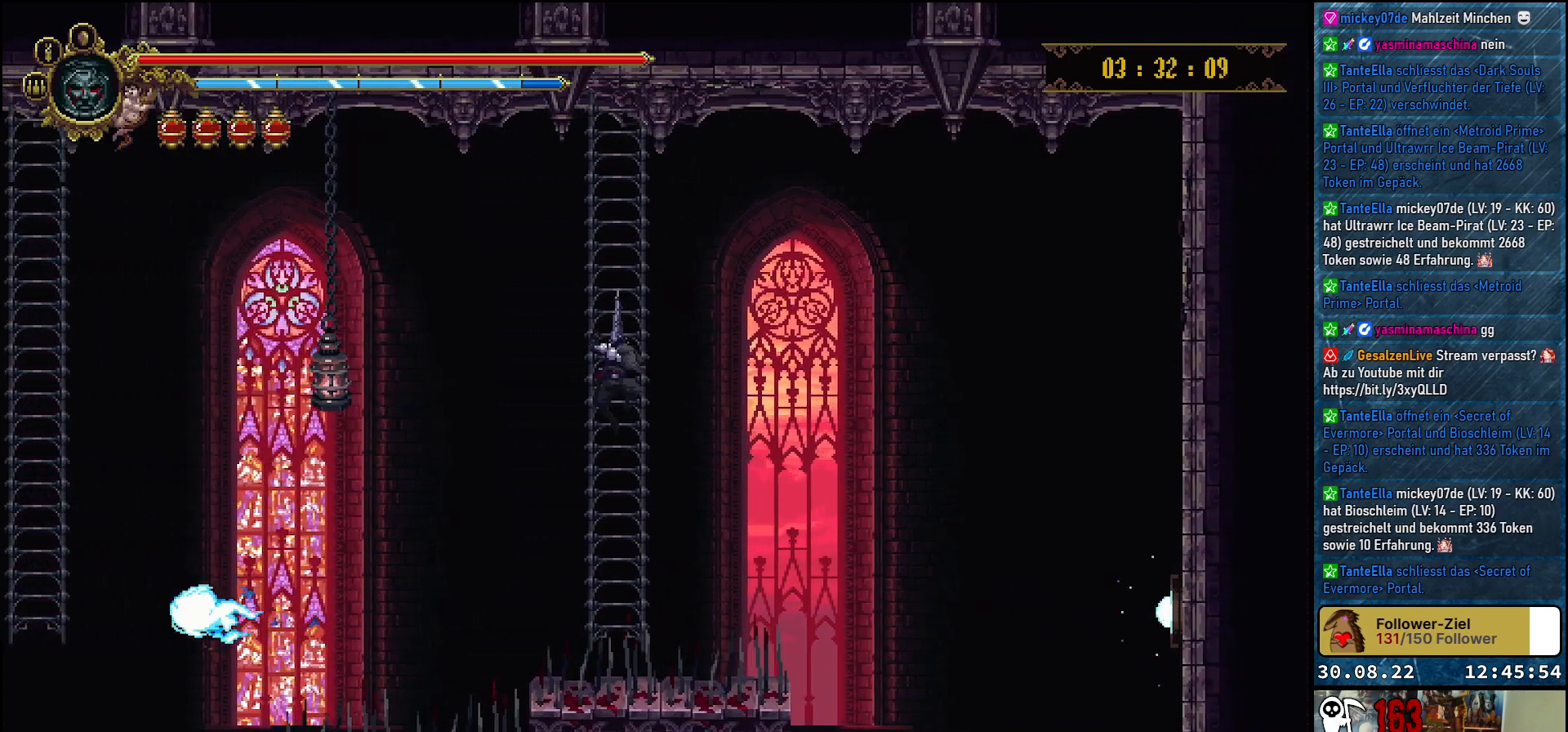
{"buttons": ["A", "DPAD_RIGHT"], "left_stick": "center", "right_stick": "center", "events": [[300, "DPAD_RIGHT", "down"], [467, "A", "down"]]}
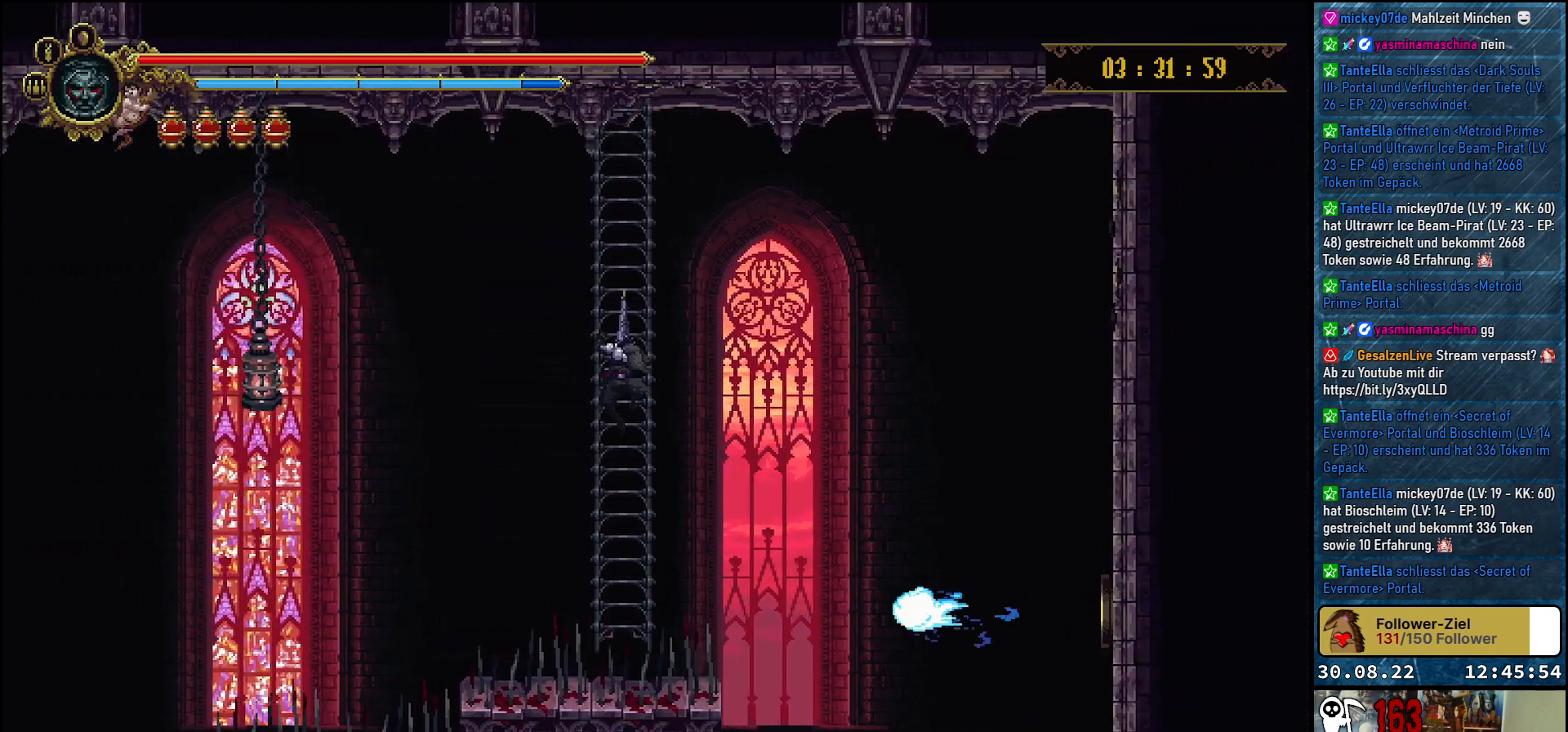
{"buttons": [], "left_stick": "center", "right_stick": "center", "events": [[83, "A", "up"], [383, "DPAD_RIGHT", "up"]]}
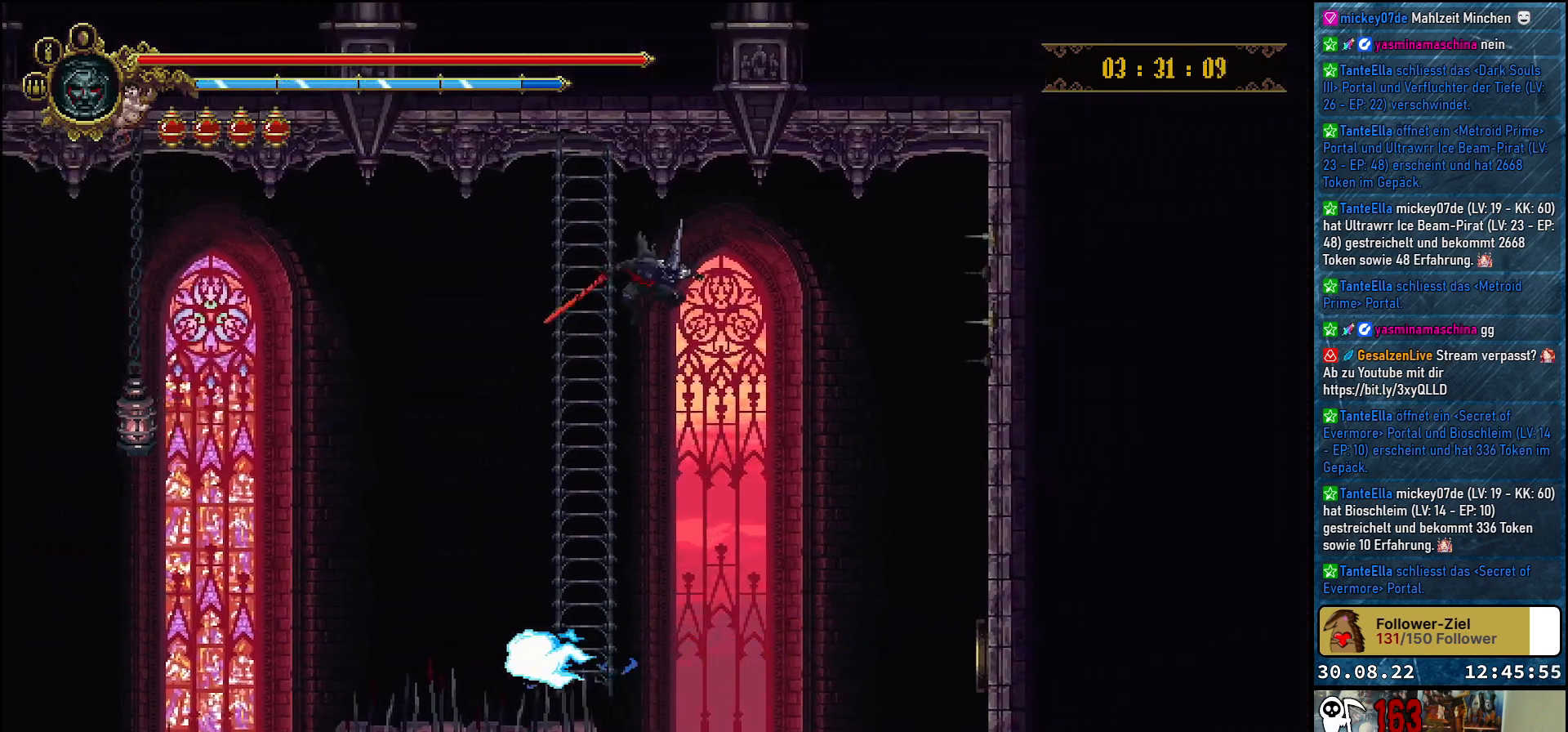
{"buttons": [], "left_stick": "center", "right_stick": "center", "events": []}
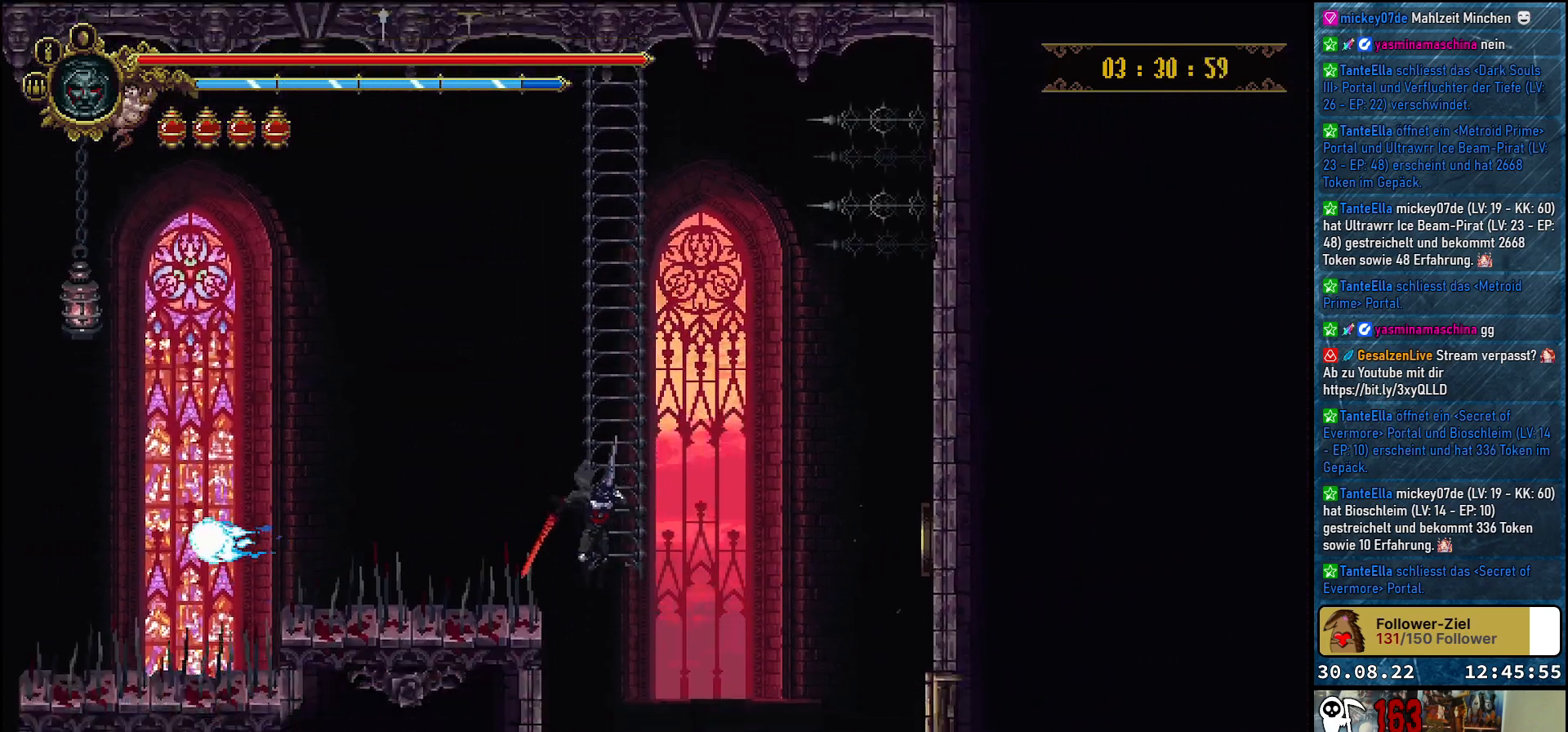
{"buttons": ["DPAD_RIGHT"], "left_stick": "center", "right_stick": "center", "events": [[433, "DPAD_RIGHT", "down"]]}
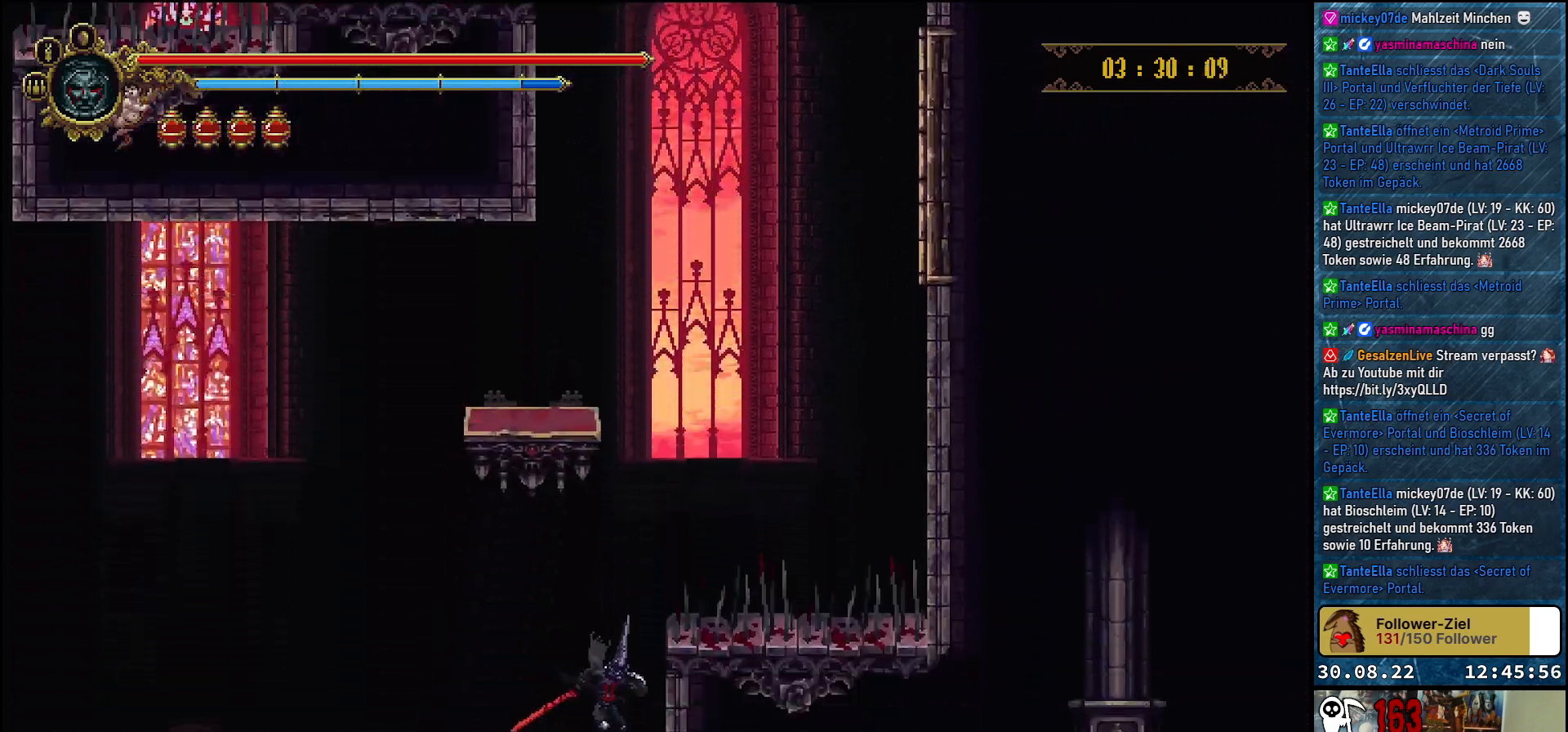
{"buttons": ["DPAD_RIGHT"], "left_stick": "center", "right_stick": "center", "events": [[33, "B", "down"], [150, "B", "up"]]}
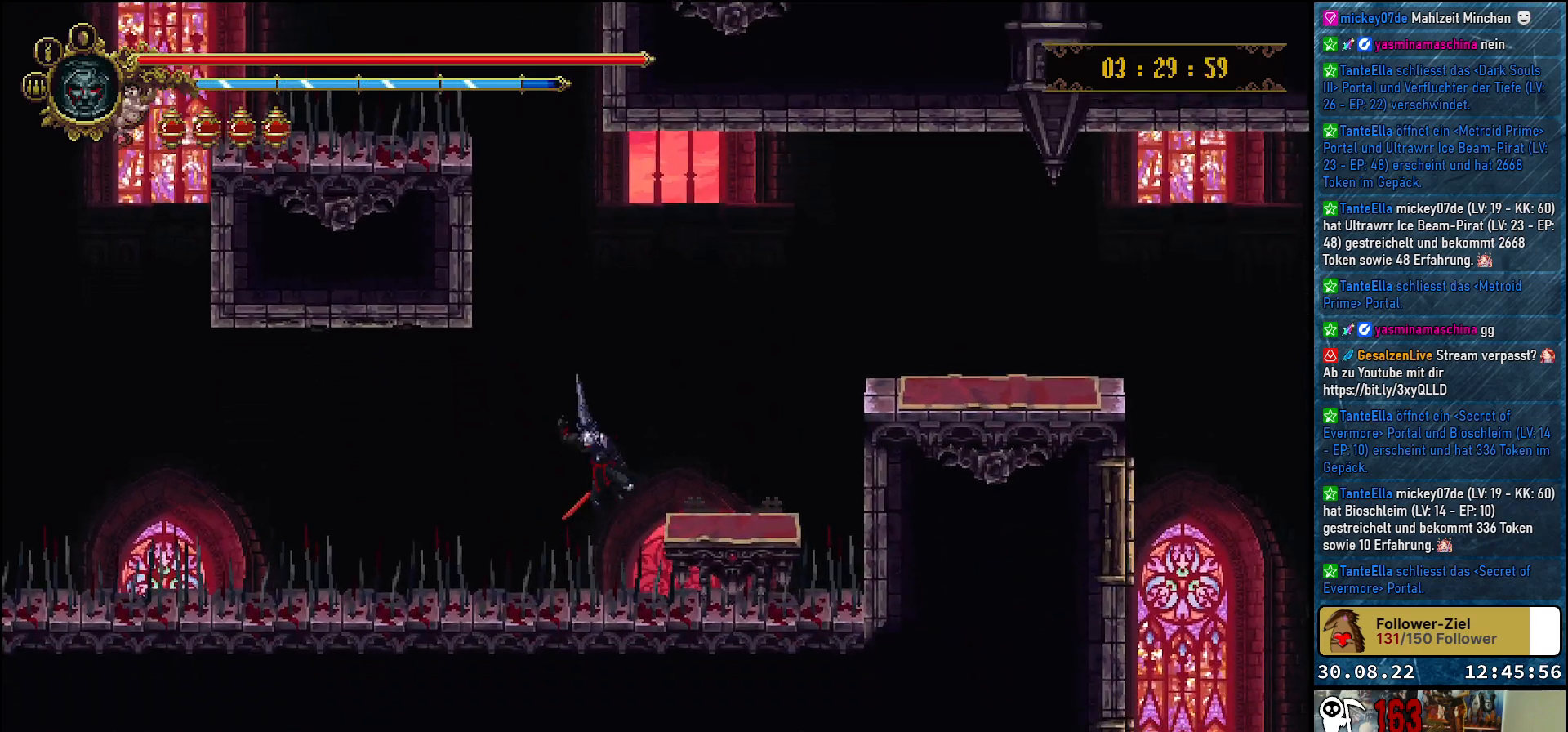
{"buttons": ["DPAD_RIGHT"], "left_stick": "center", "right_stick": "center", "events": []}
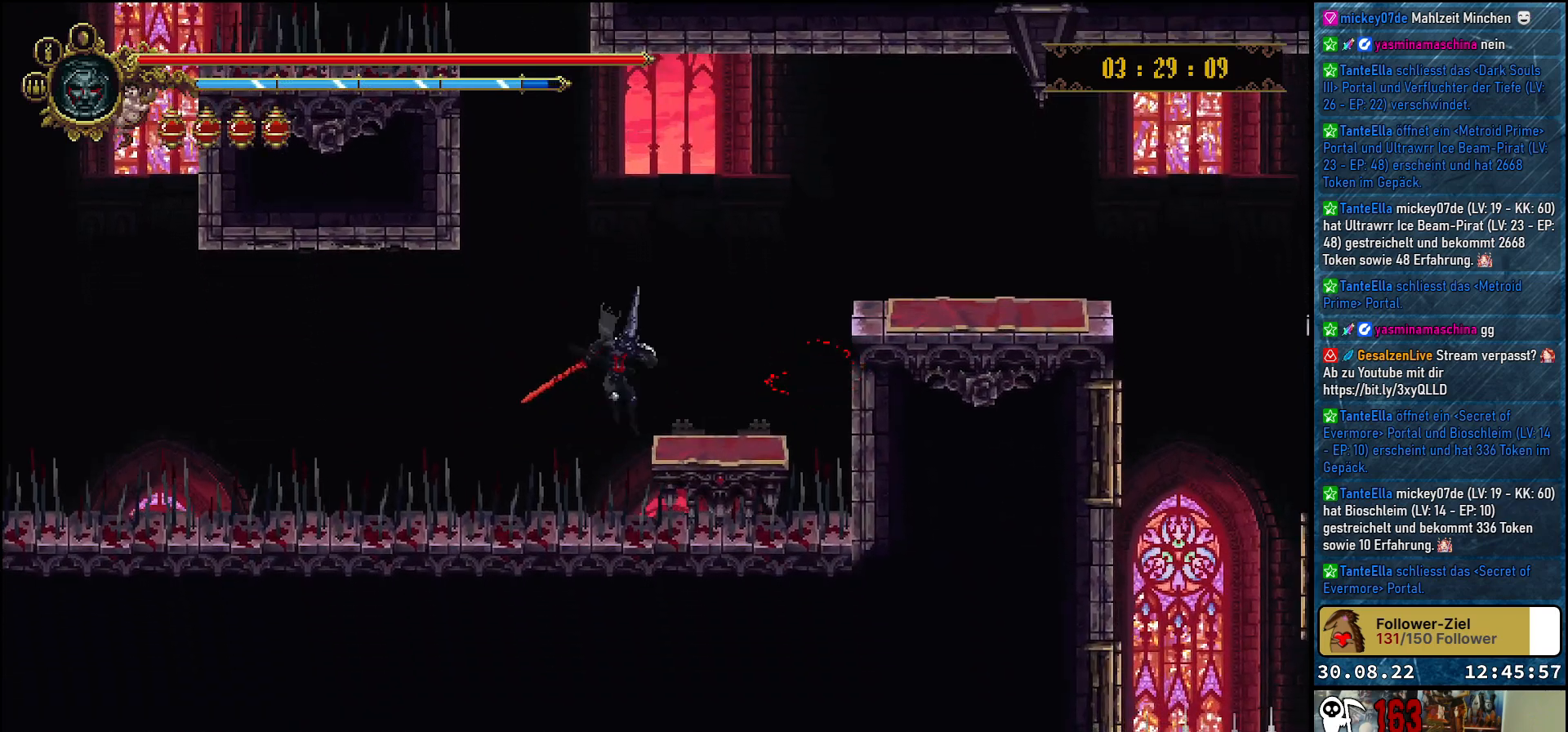
{"buttons": ["DPAD_RIGHT"], "left_stick": "center", "right_stick": "center", "events": [[100, "DPAD_UP", "down"], [300, "DPAD_UP", "up"]]}
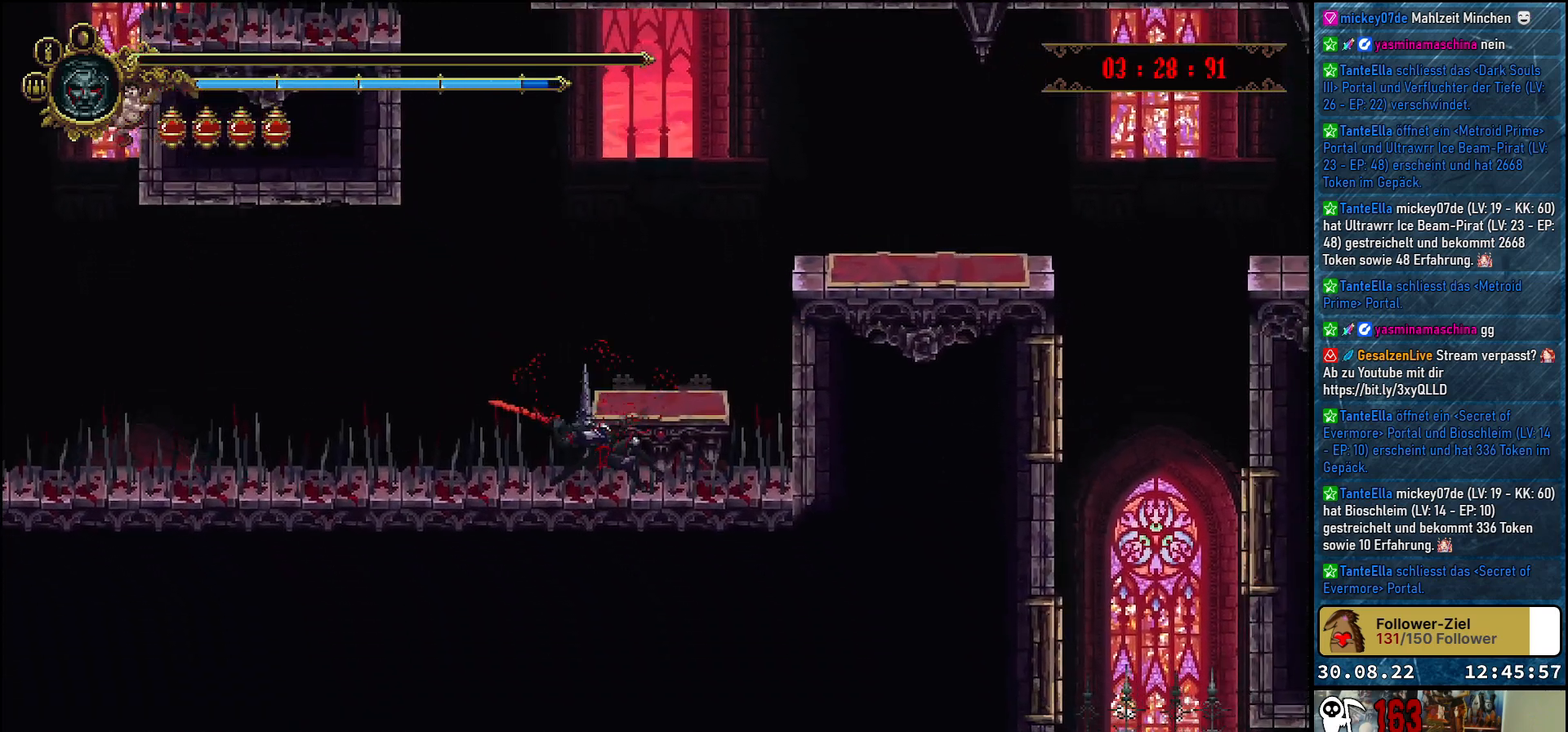
{"buttons": [], "left_stick": "center", "right_stick": "center", "events": [[67, "DPAD_RIGHT", "up"]]}
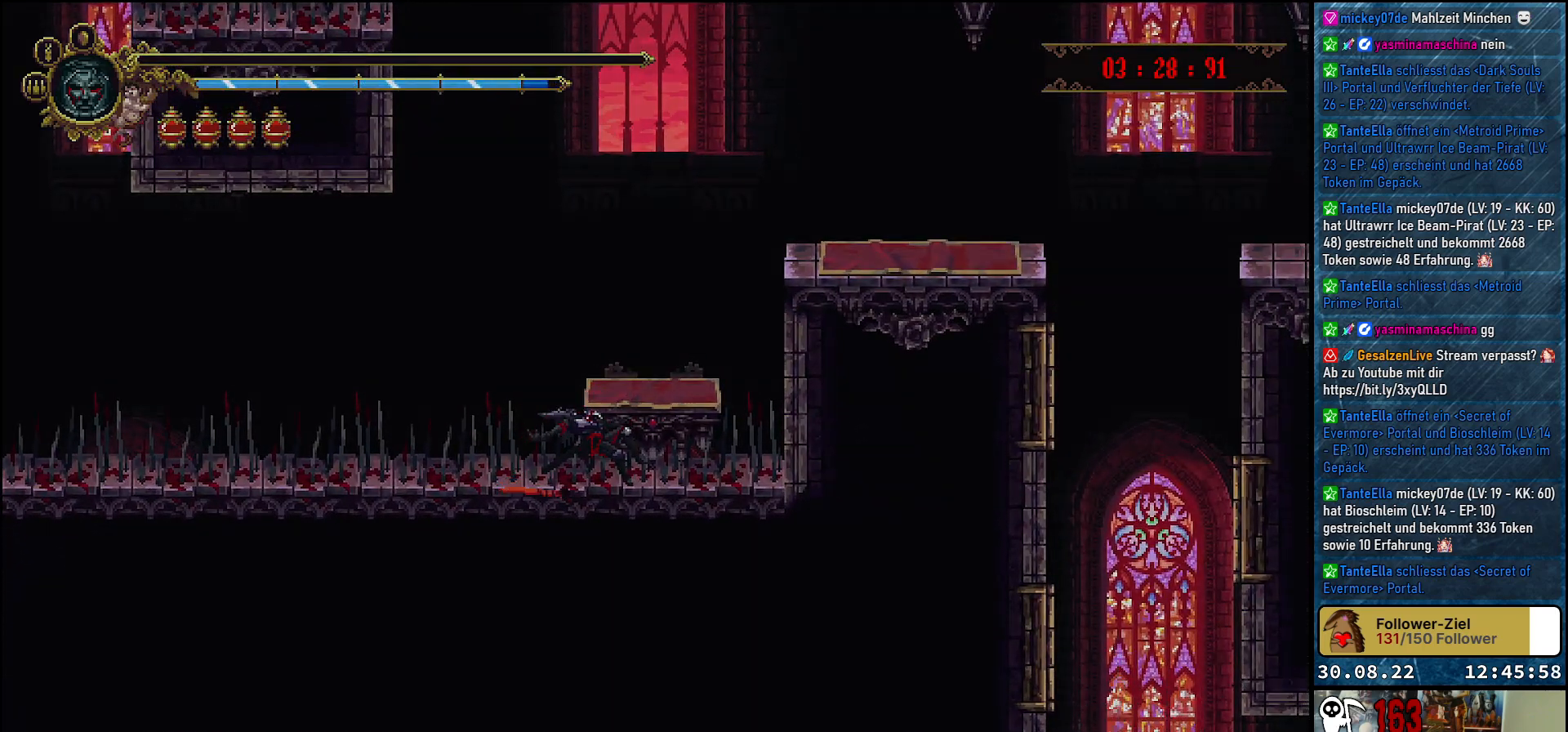
{"buttons": [], "left_stick": "center", "right_stick": "center", "events": []}
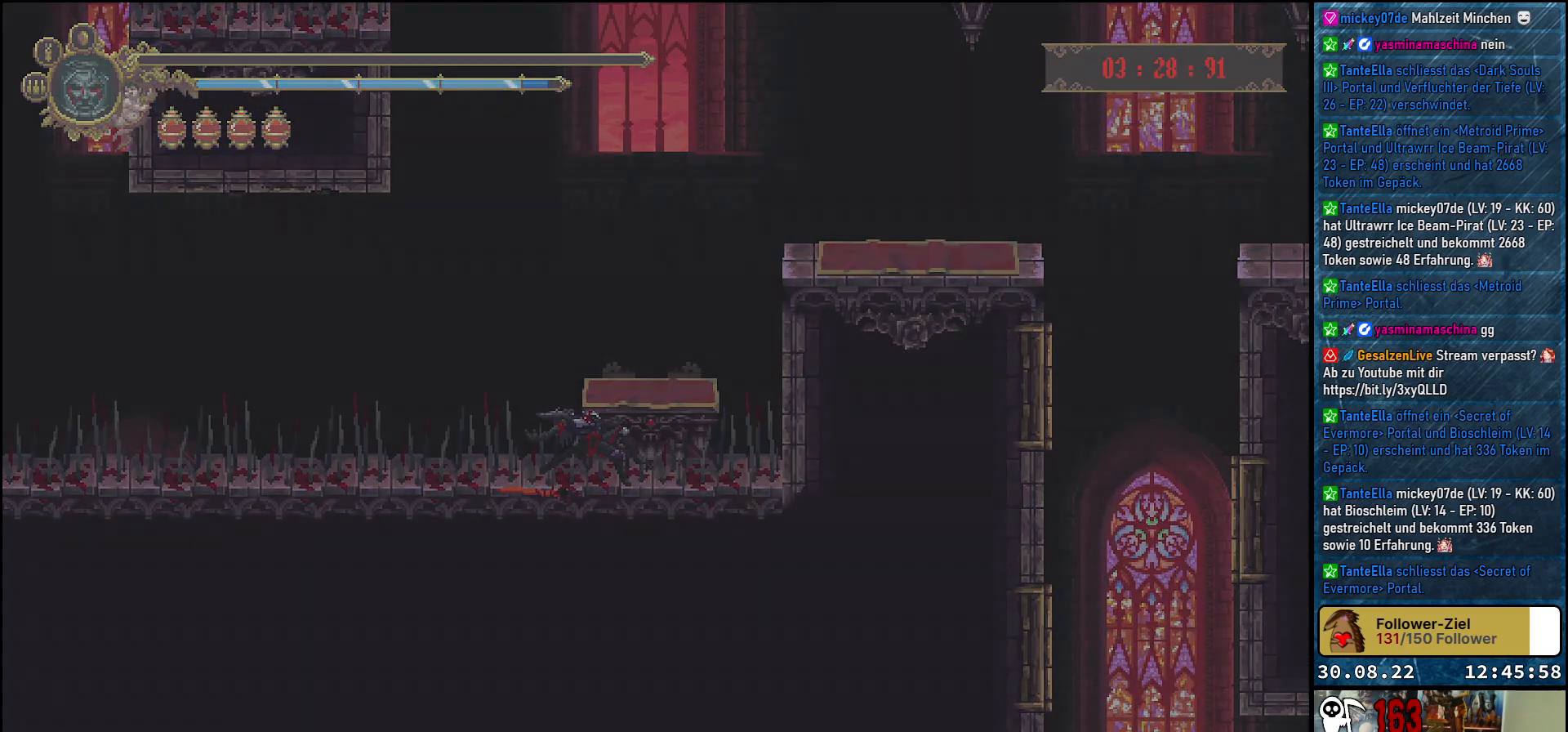
{"buttons": [], "left_stick": "center", "right_stick": "center", "events": []}
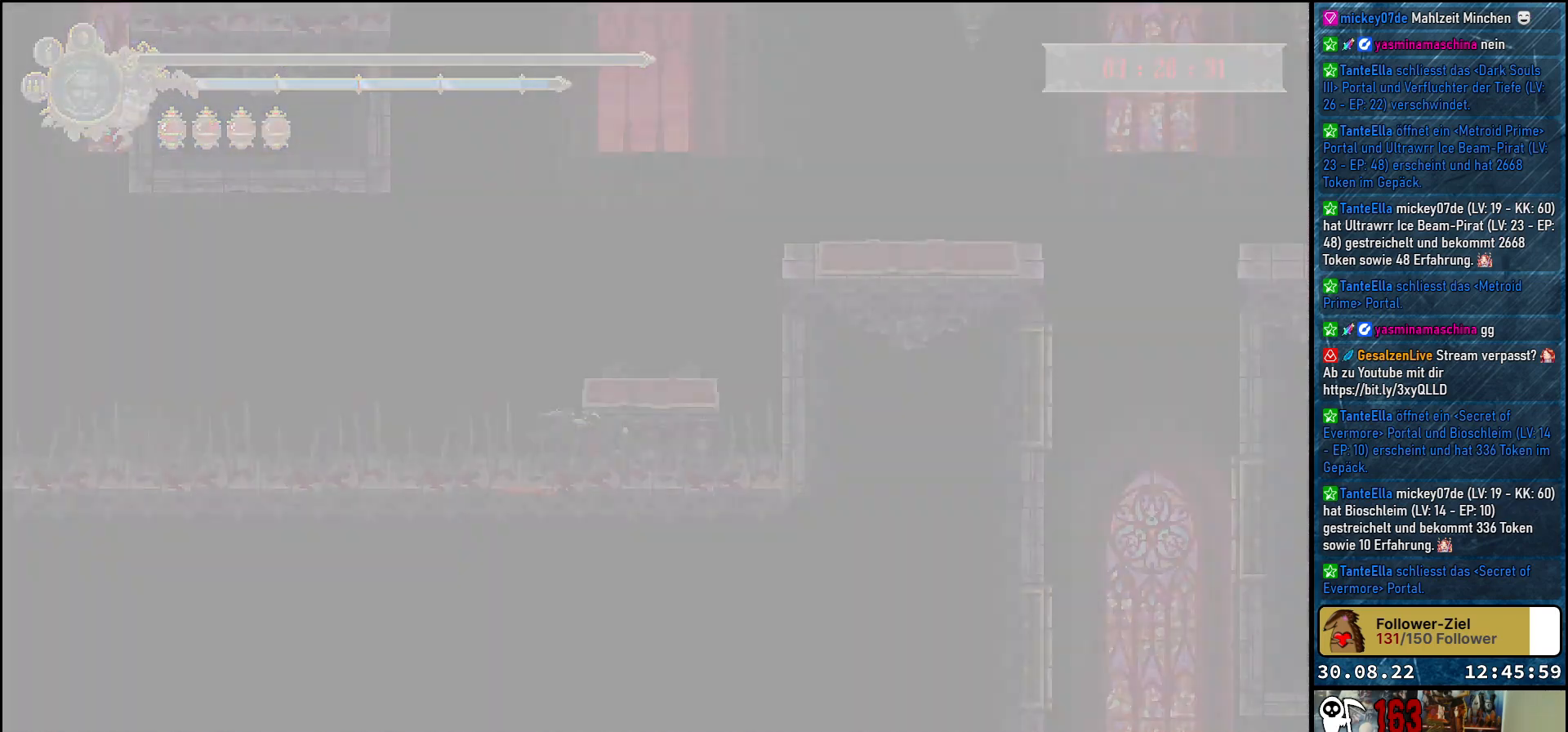
{"buttons": [], "left_stick": "center", "right_stick": "center", "events": []}
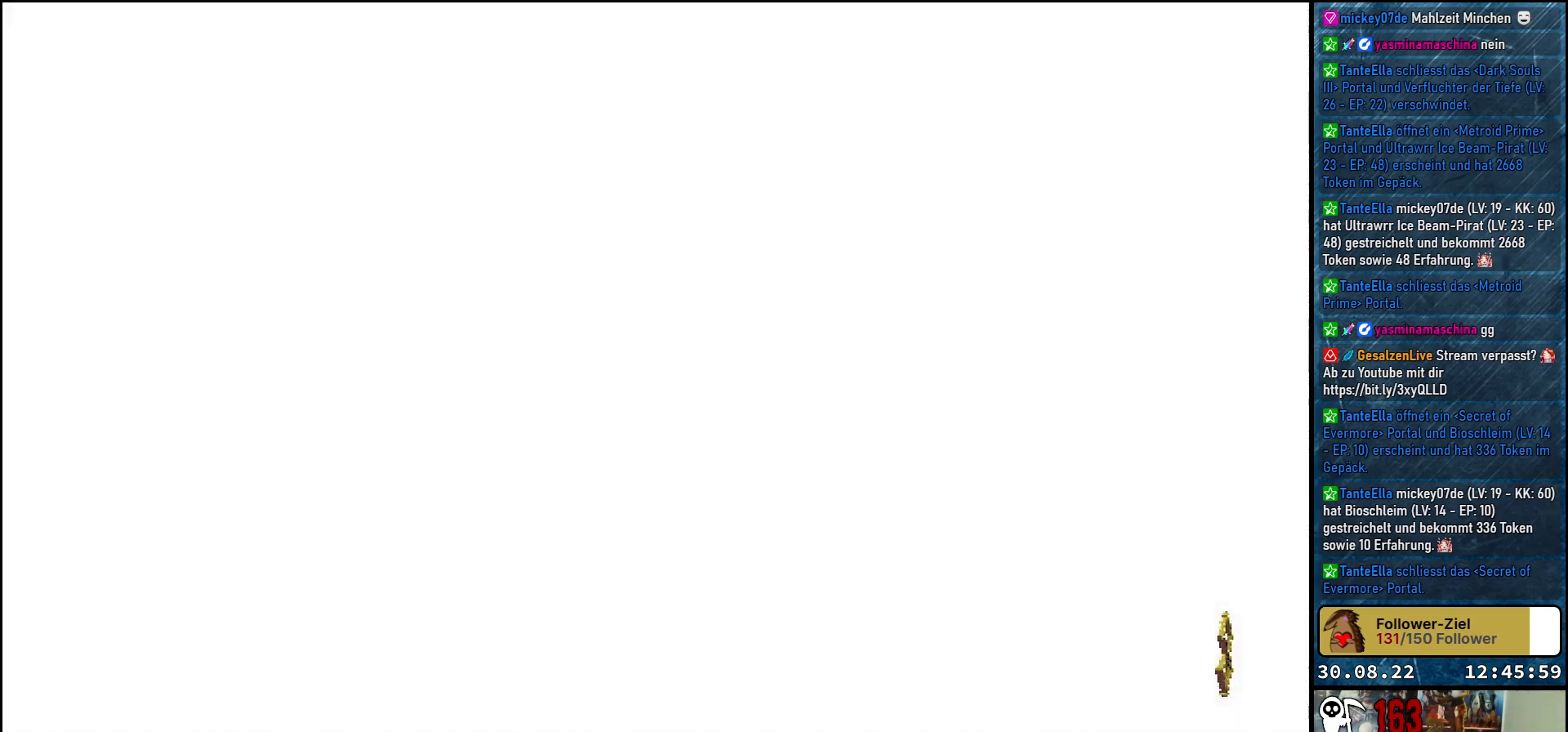
{"buttons": [], "left_stick": "center", "right_stick": "center", "events": []}
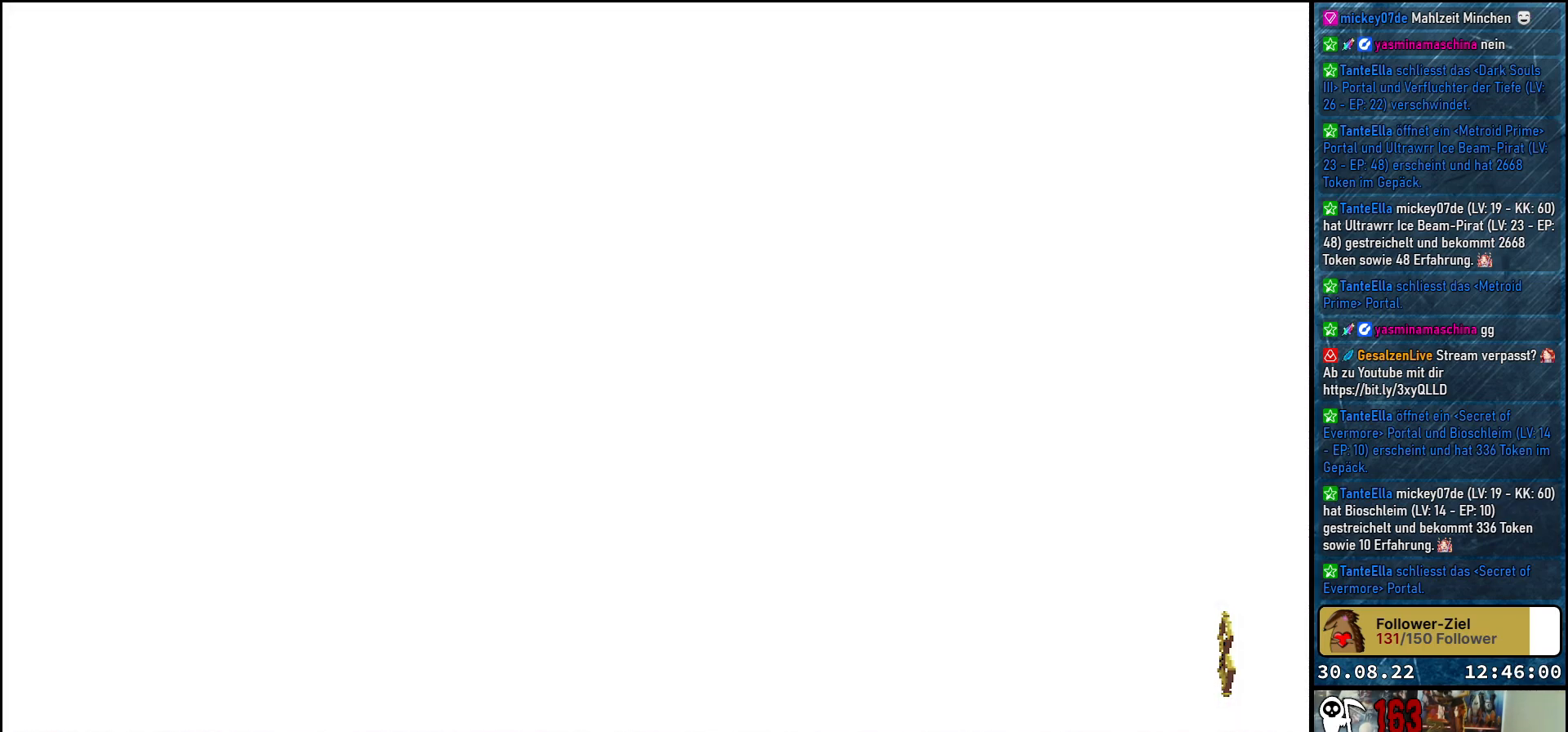
{"buttons": [], "left_stick": "center", "right_stick": "center", "events": []}
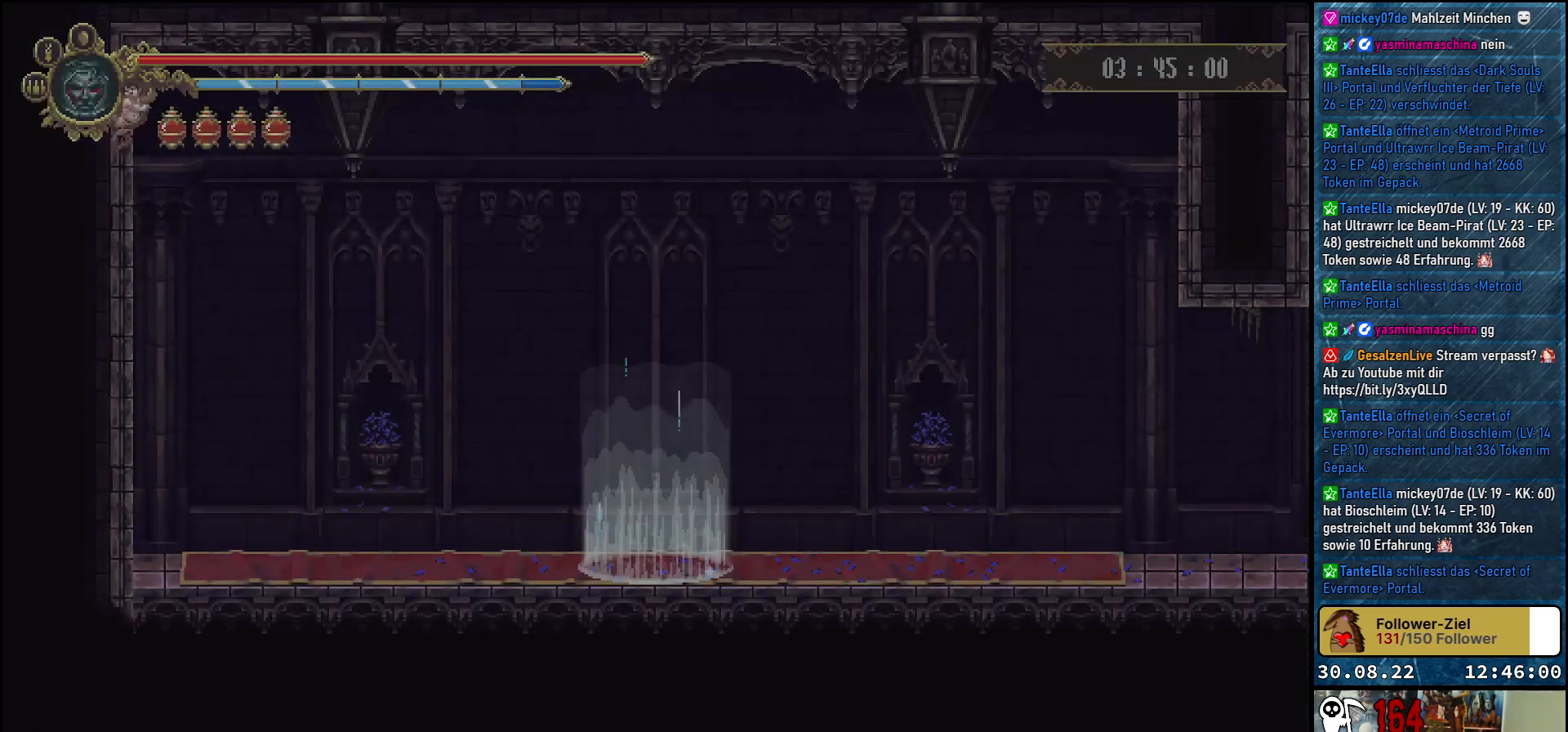
{"buttons": [], "left_stick": "center", "right_stick": "center", "events": []}
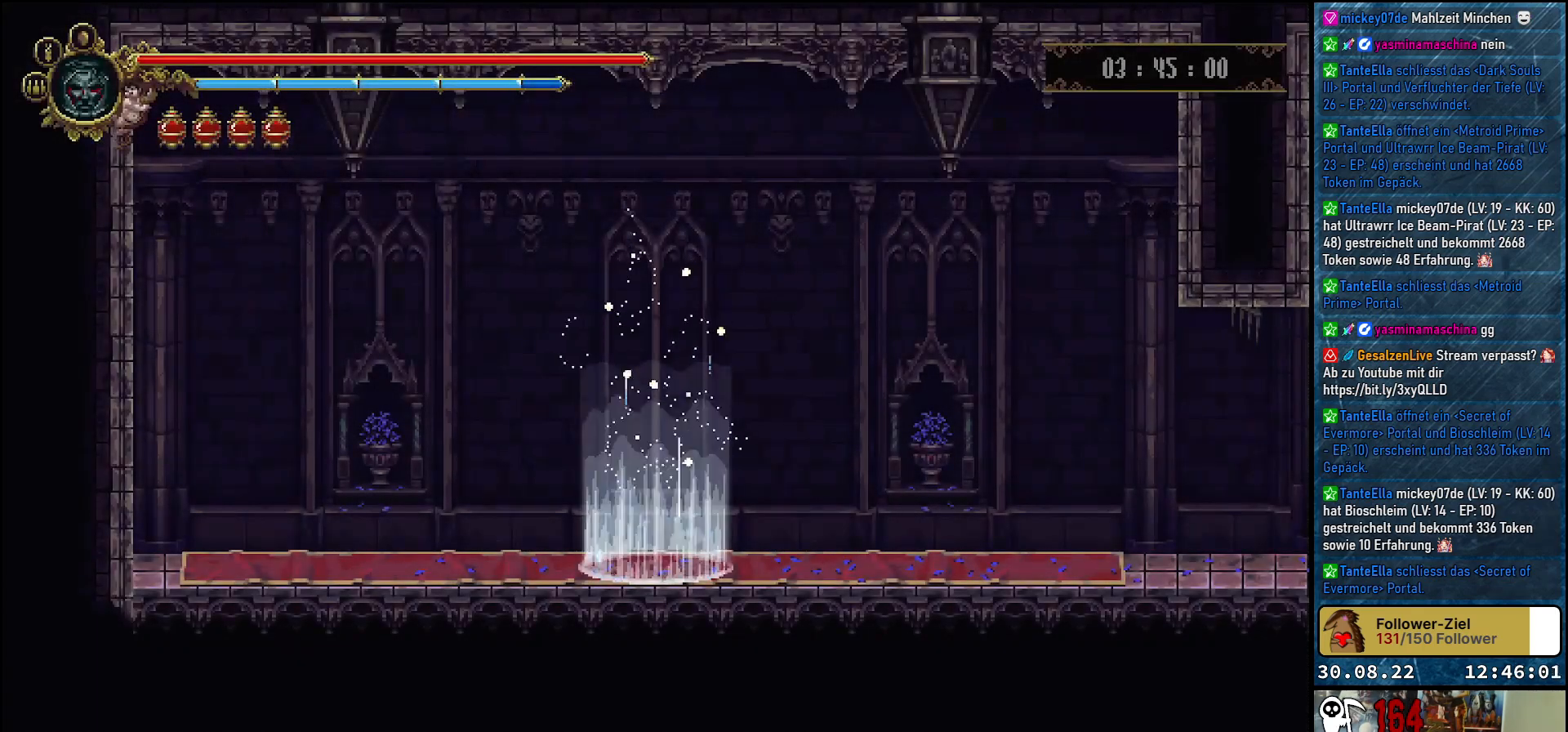
{"buttons": [], "left_stick": "center", "right_stick": "center", "events": []}
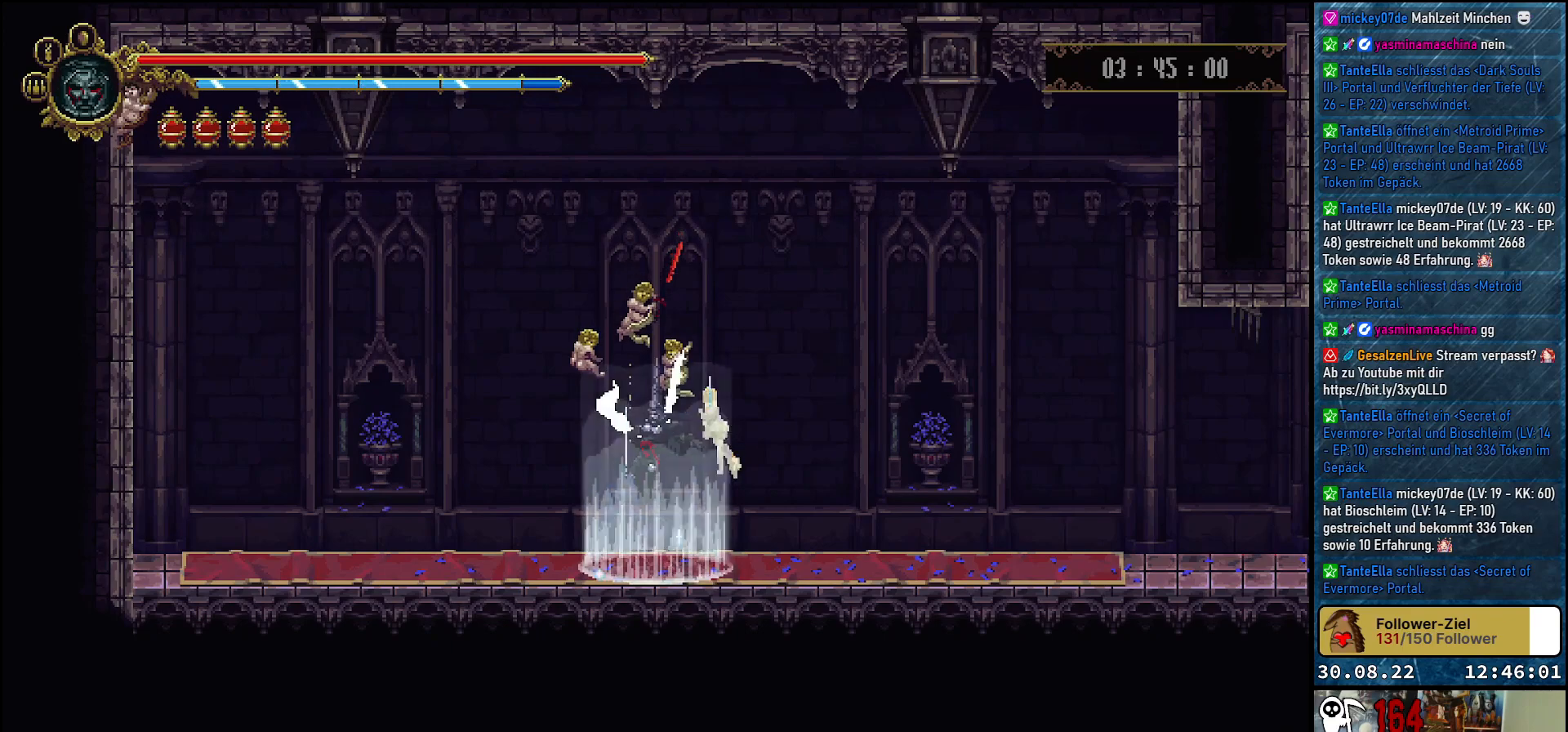
{"buttons": [], "left_stick": "center", "right_stick": "center", "events": []}
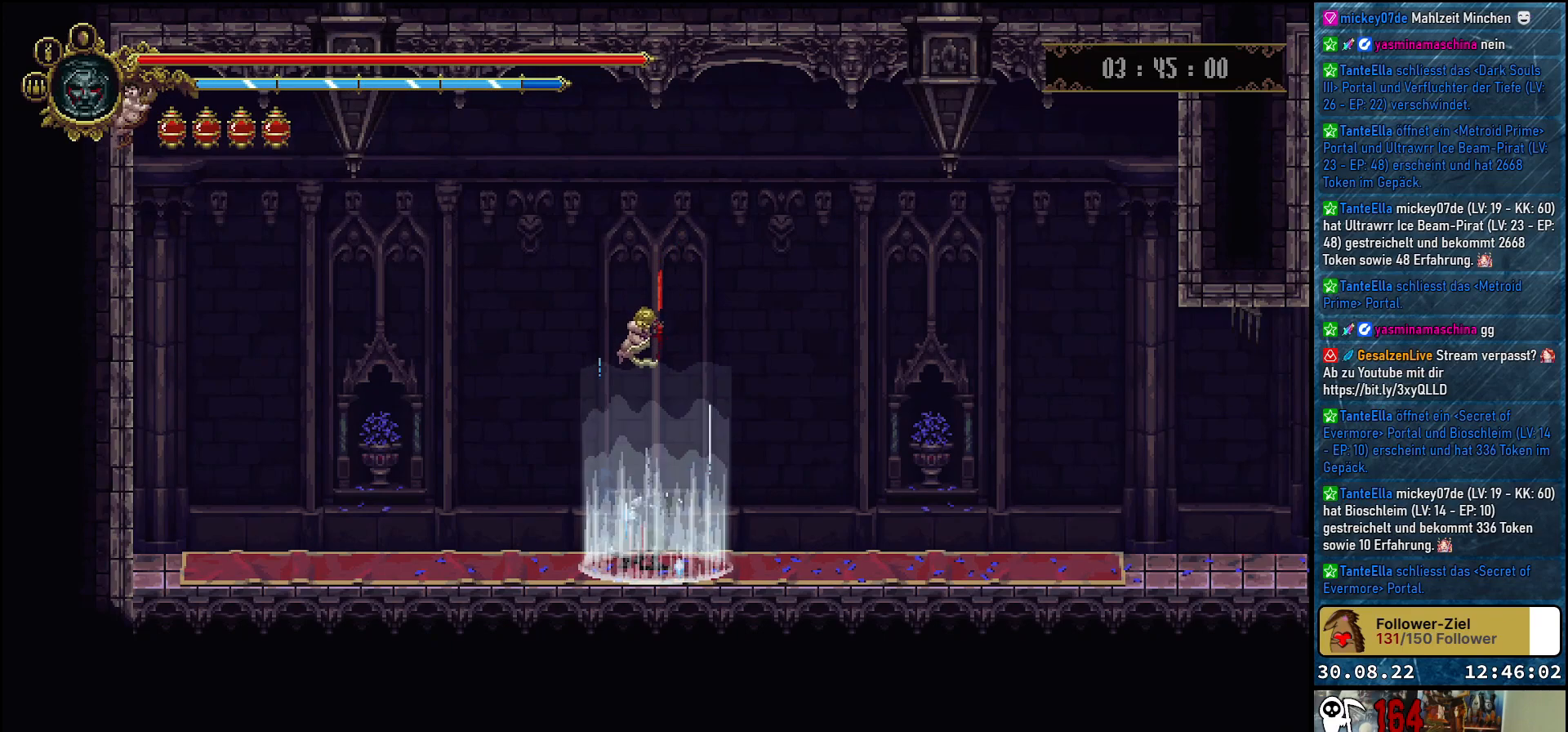
{"buttons": ["DPAD_RIGHT"], "left_stick": "center", "right_stick": "center", "events": [[417, "DPAD_RIGHT", "down"]]}
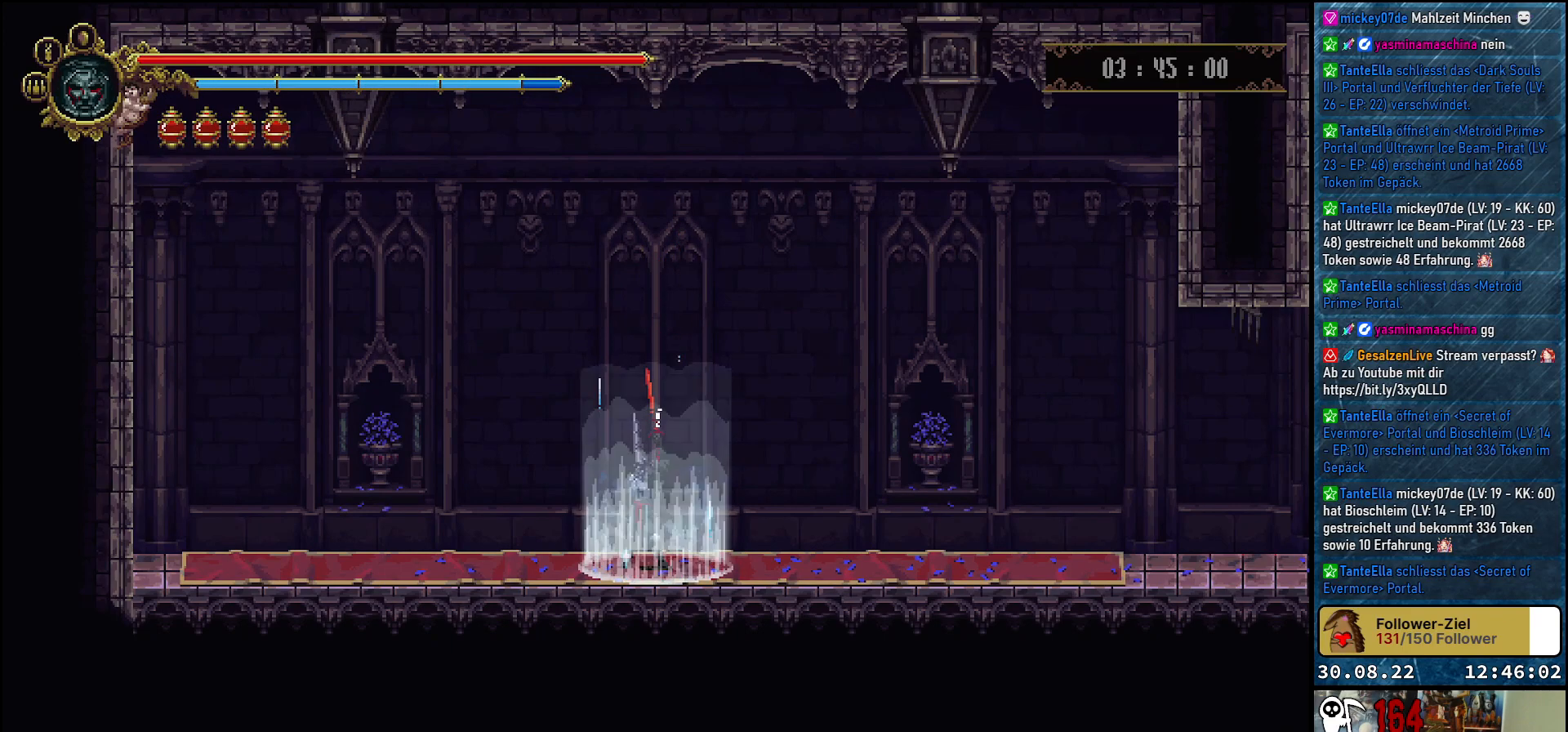
{"buttons": ["DPAD_RIGHT"], "left_stick": "center", "right_stick": "center", "events": []}
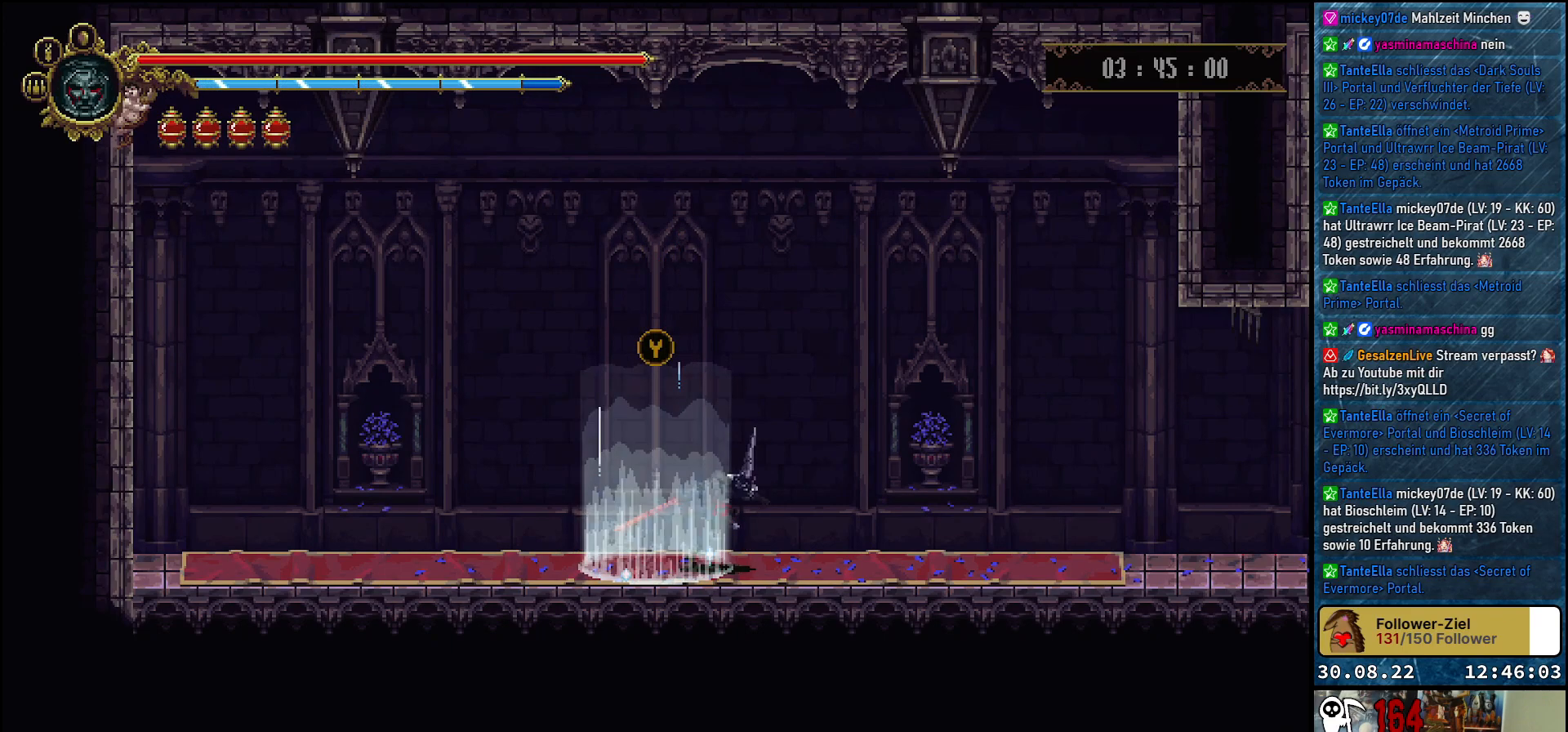
{"buttons": ["DPAD_RIGHT"], "left_stick": "center", "right_stick": "center", "events": []}
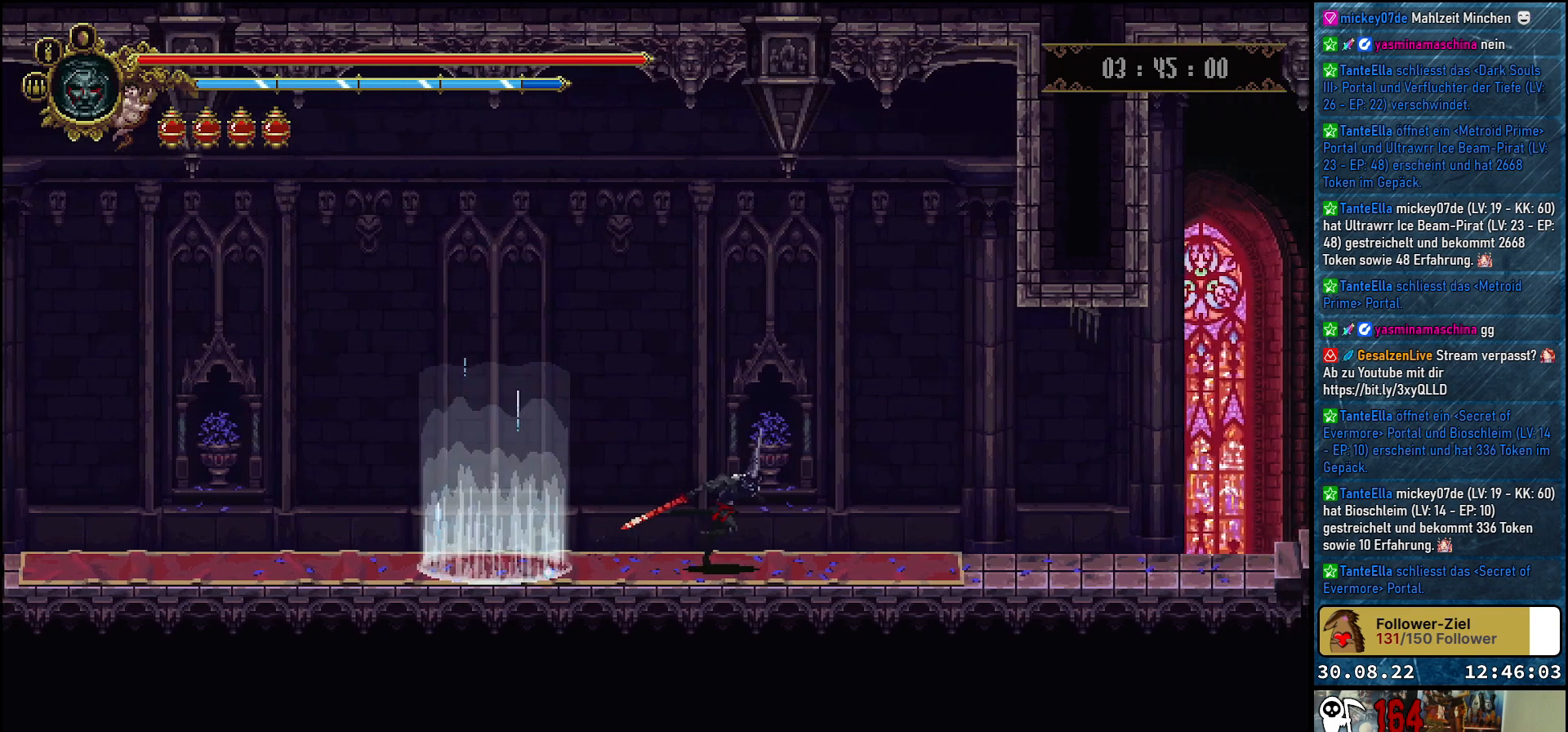
{"buttons": ["DPAD_RIGHT"], "left_stick": "center", "right_stick": "center", "events": [[67, "R2", "down"], [250, "R2", "up"]]}
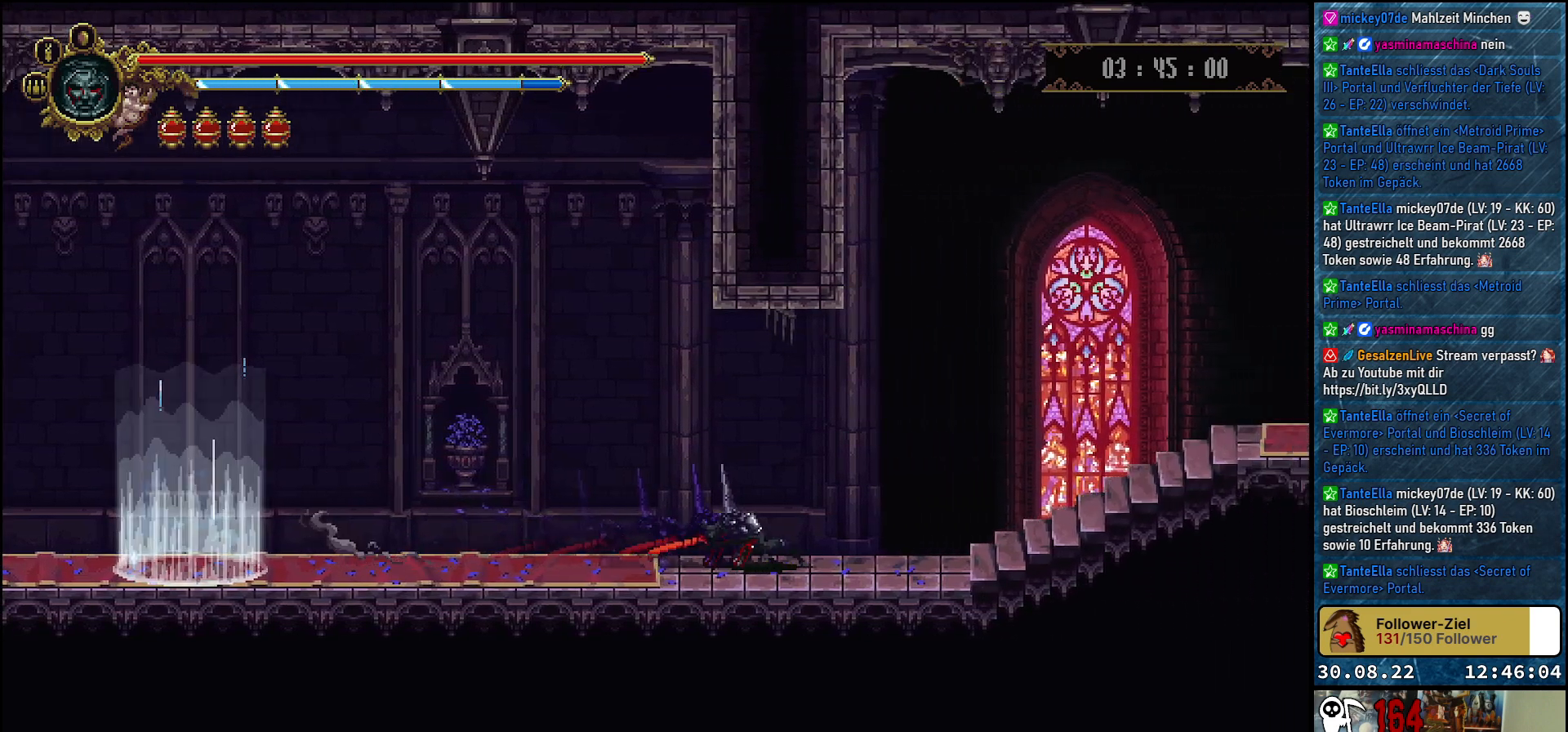
{"buttons": ["R2", "DPAD_RIGHT"], "left_stick": "center", "right_stick": "center", "events": [[417, "R2", "down"]]}
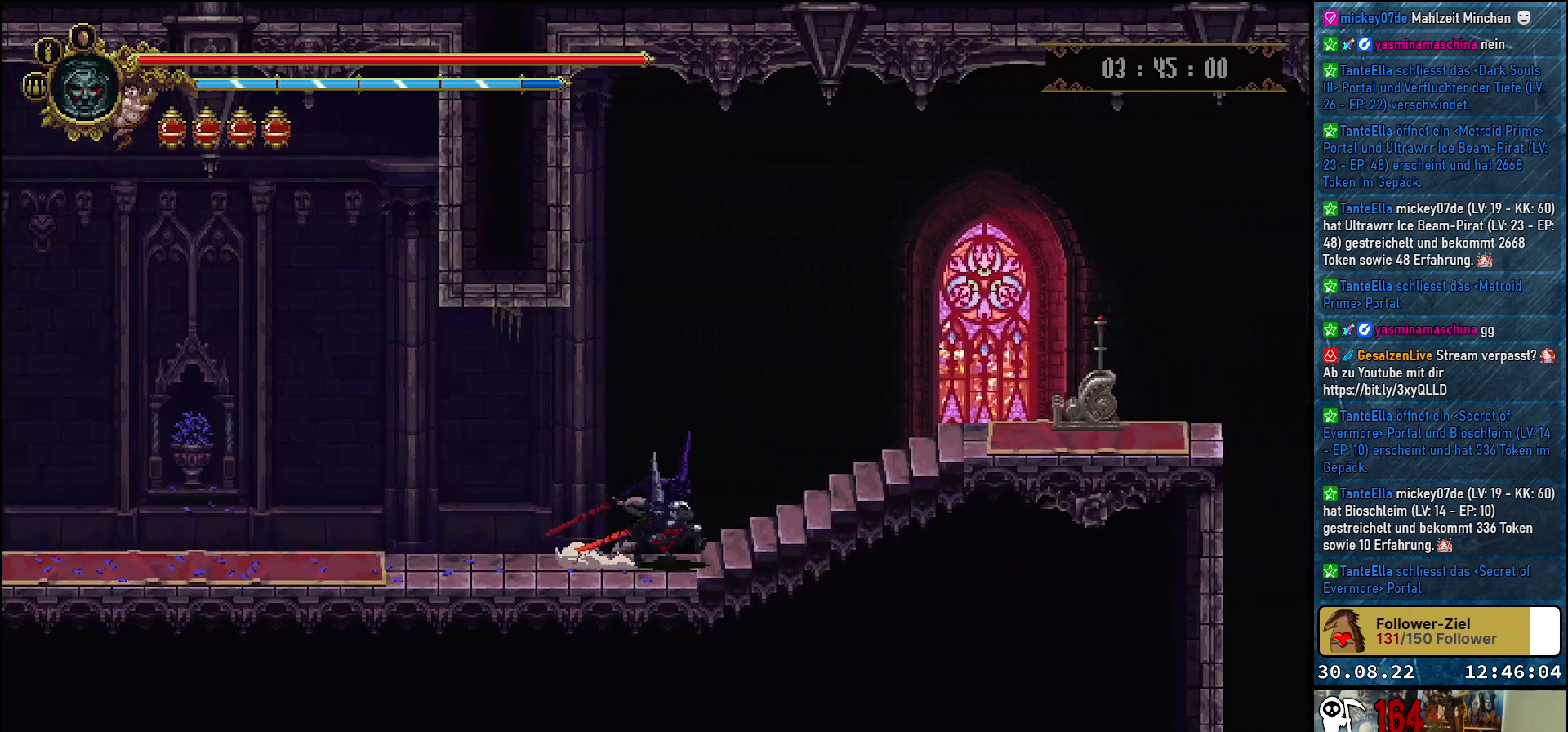
{"buttons": ["DPAD_RIGHT"], "left_stick": "center", "right_stick": "center", "events": [[83, "R2", "up"], [350, "Y", "down"], [433, "Y", "up"]]}
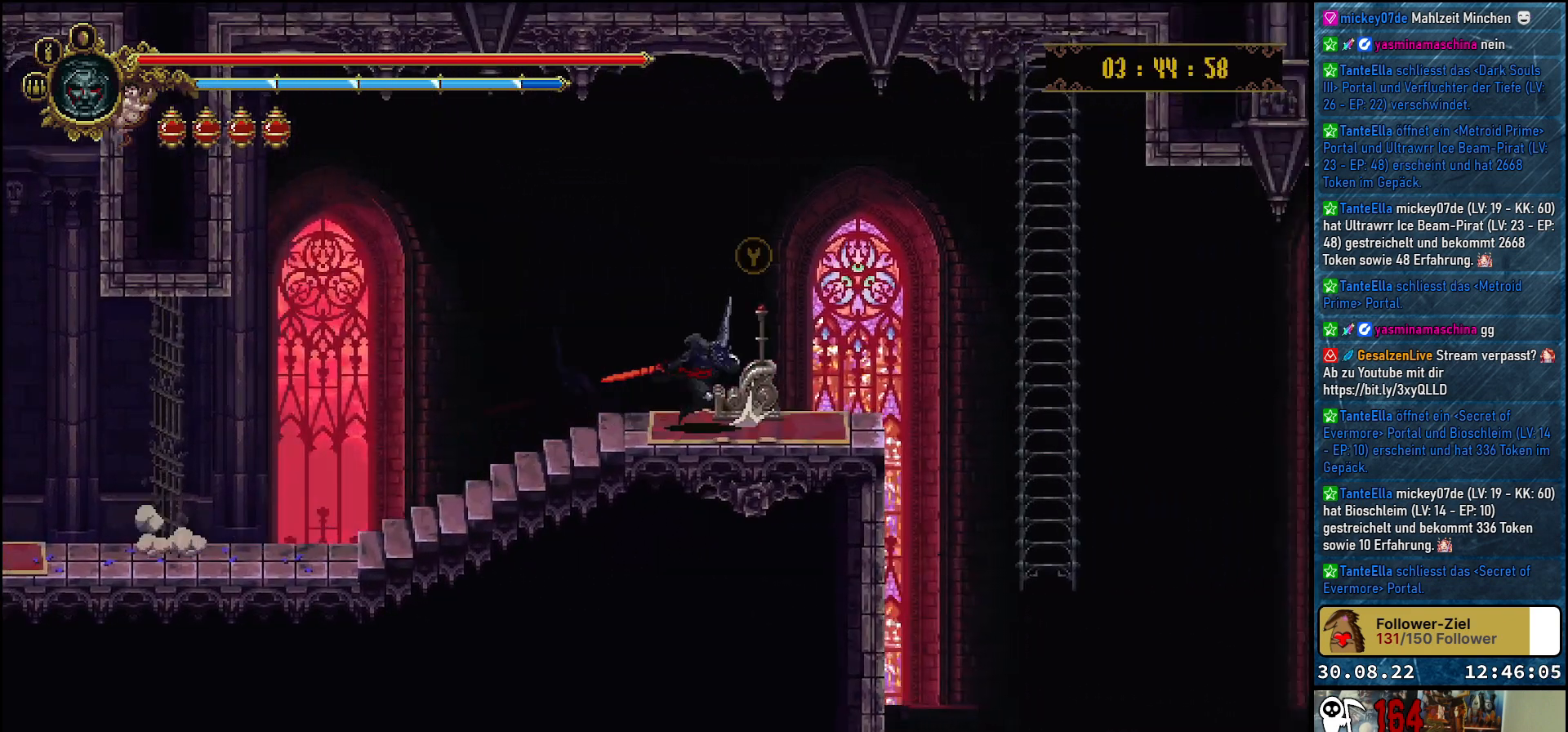
{"buttons": [], "left_stick": "center", "right_stick": "center", "events": [[17, "DPAD_RIGHT", "up"], [17, "Y", "down"], [67, "Y", "up"], [150, "Y", "down"], [183, "Y", "up"]]}